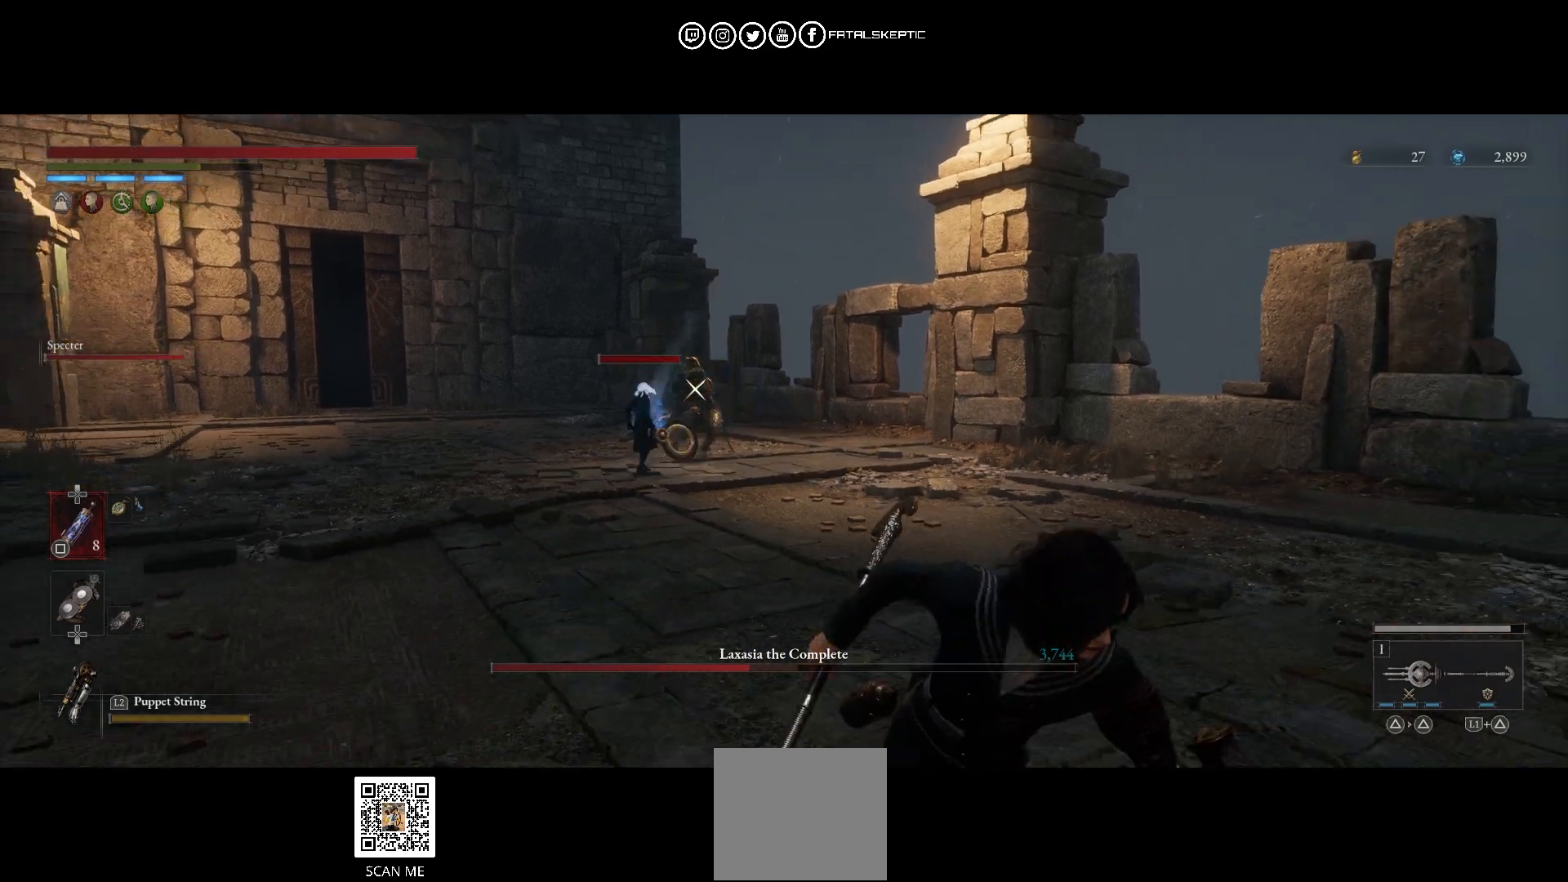
Gameplay with a controller (PlayStation layout); each line is a JSON object with the inputs held at the frame after it. "events" lists button and stick changes between this image and that frame as [ms after this image, input, new state], when the widget could be followed in between.
{"buttons": ["CIRCLE"], "left_stick": "down-right", "right_stick": "center", "events": [[133, "left_stick", "down-right"]]}
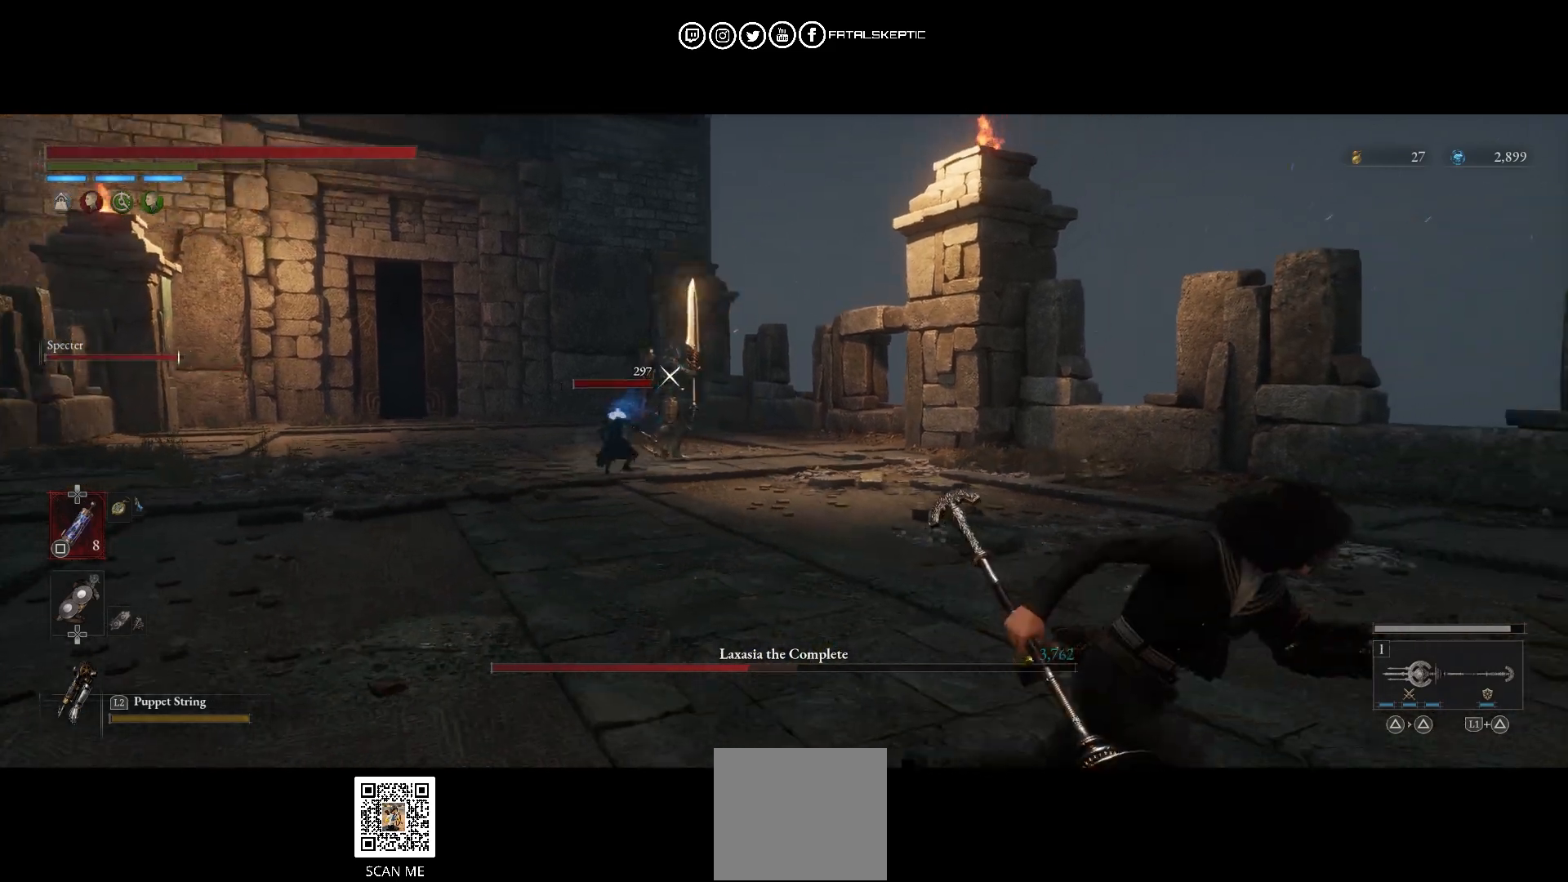
{"buttons": ["CIRCLE"], "left_stick": "up-right", "right_stick": "center", "events": [[250, "left_stick", "up-right"]]}
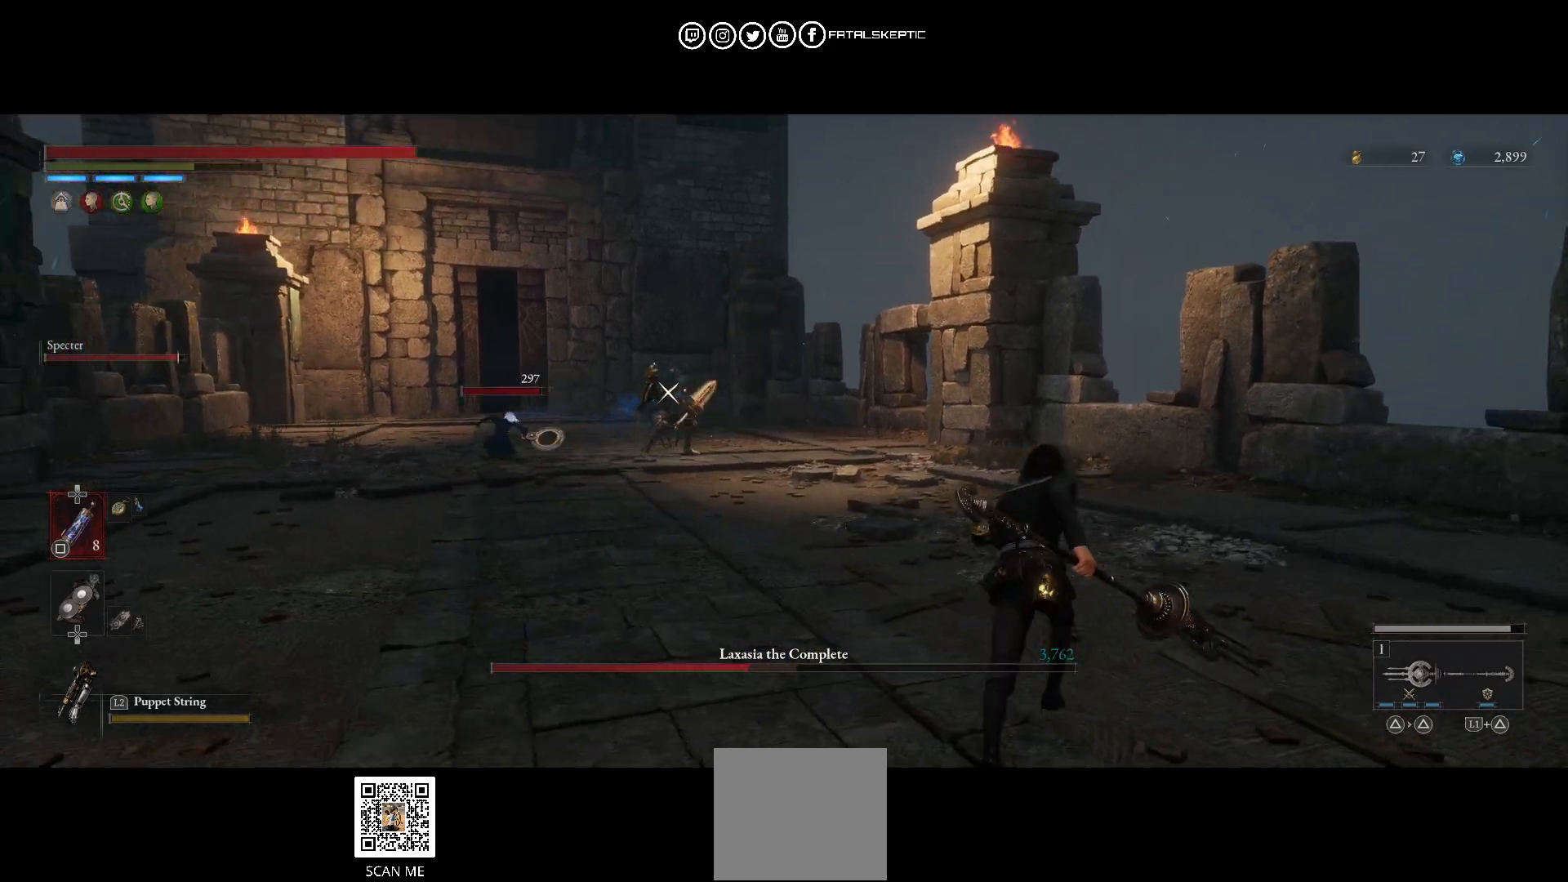
{"buttons": ["CIRCLE"], "left_stick": "up-right", "right_stick": "center", "events": []}
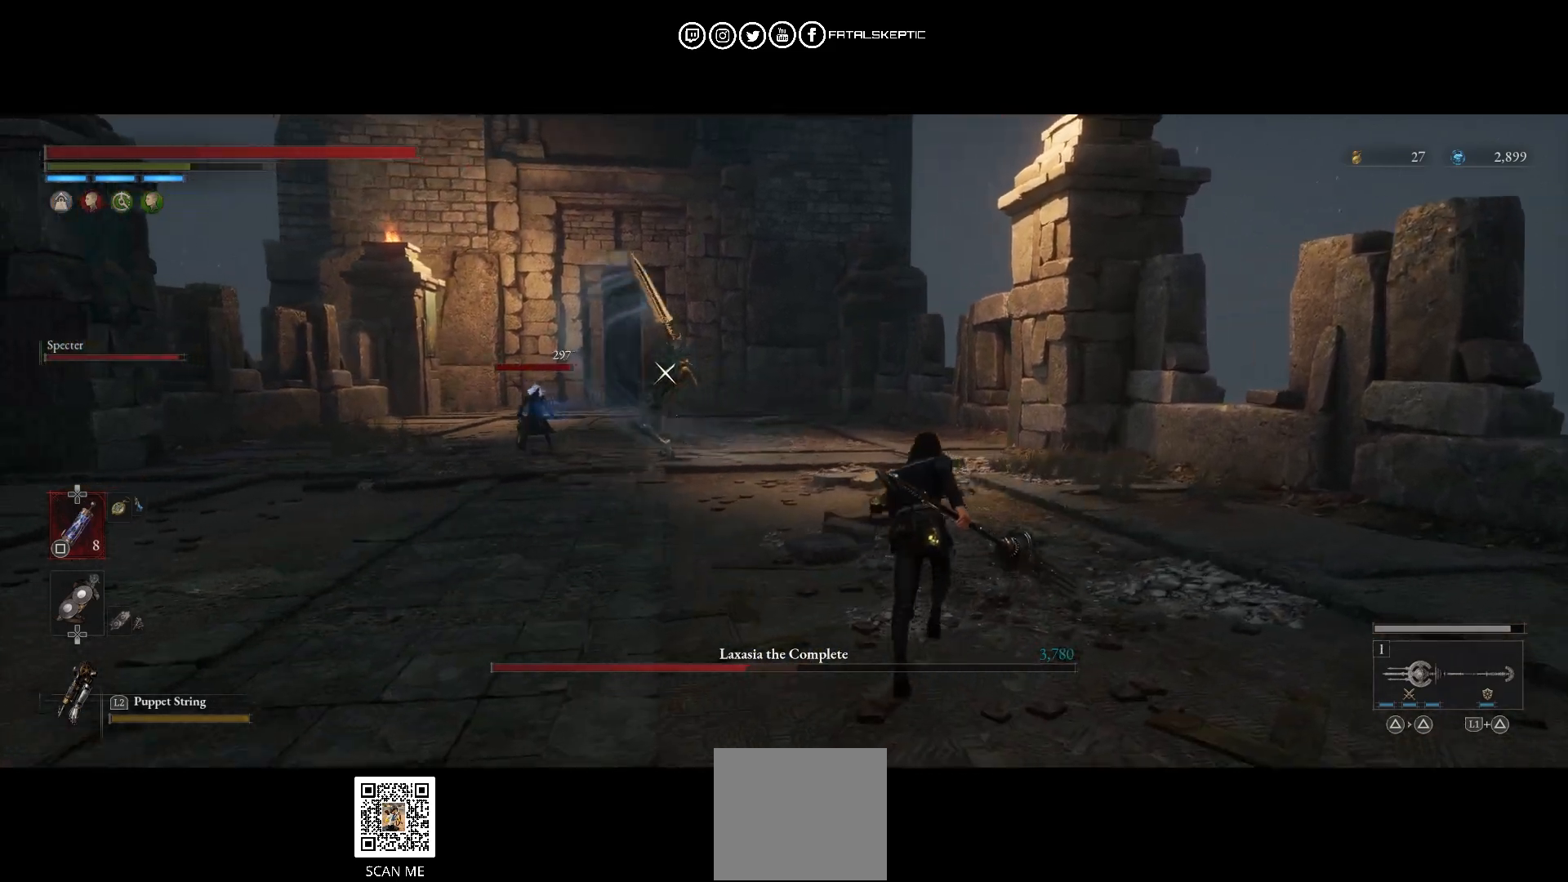
{"buttons": ["CIRCLE"], "left_stick": "up-right", "right_stick": "center", "events": []}
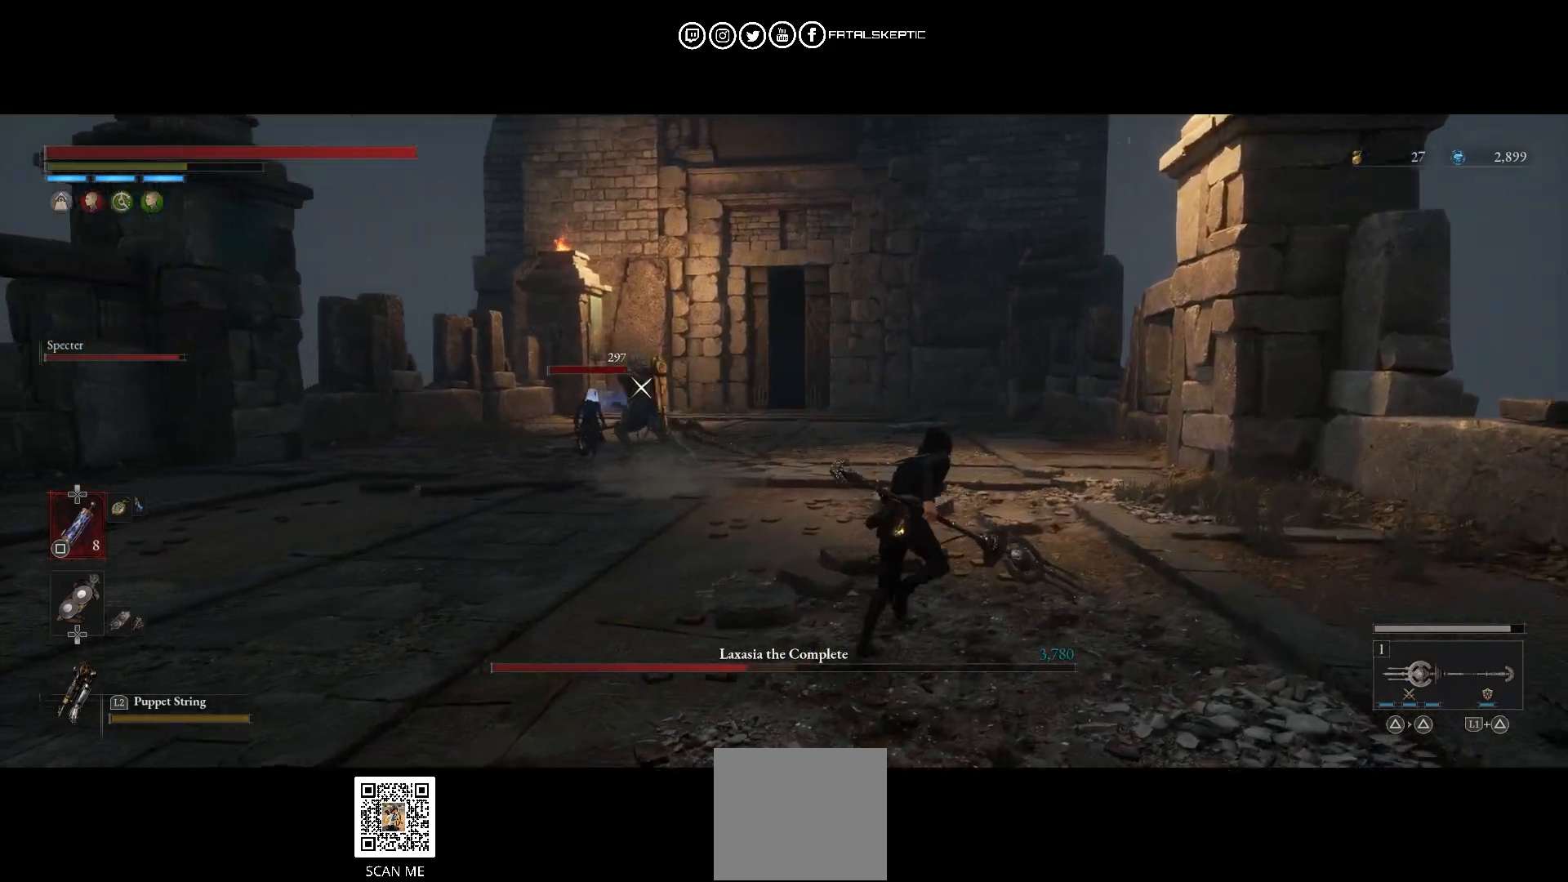
{"buttons": ["CIRCLE"], "left_stick": "up-right", "right_stick": "center", "events": []}
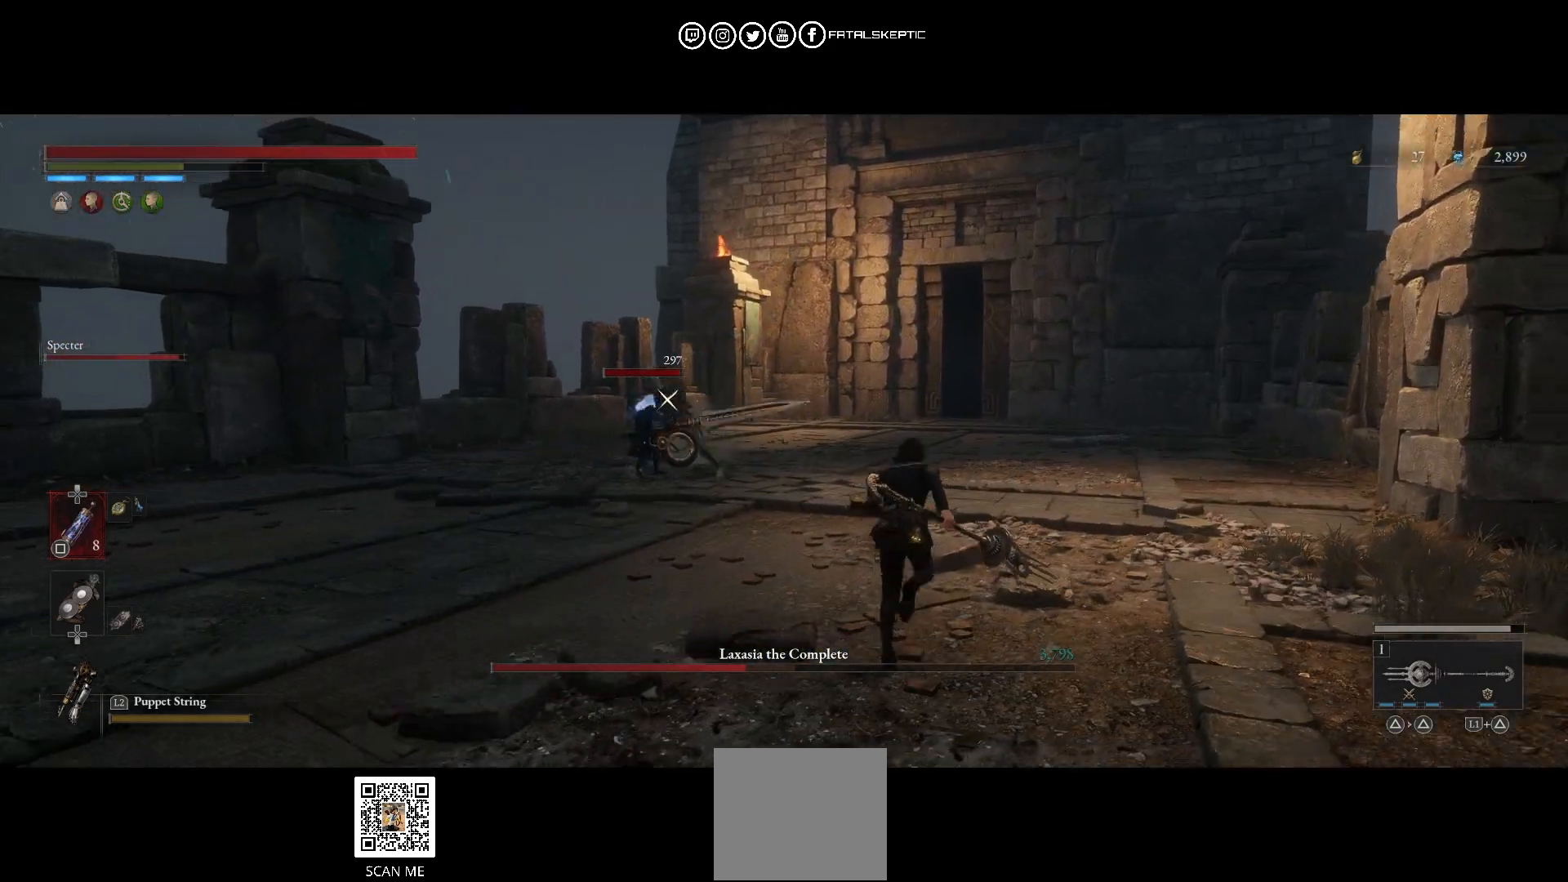
{"buttons": [], "left_stick": "down-right", "right_stick": "center", "events": [[383, "left_stick", "down-right"], [400, "CIRCLE", "up"]]}
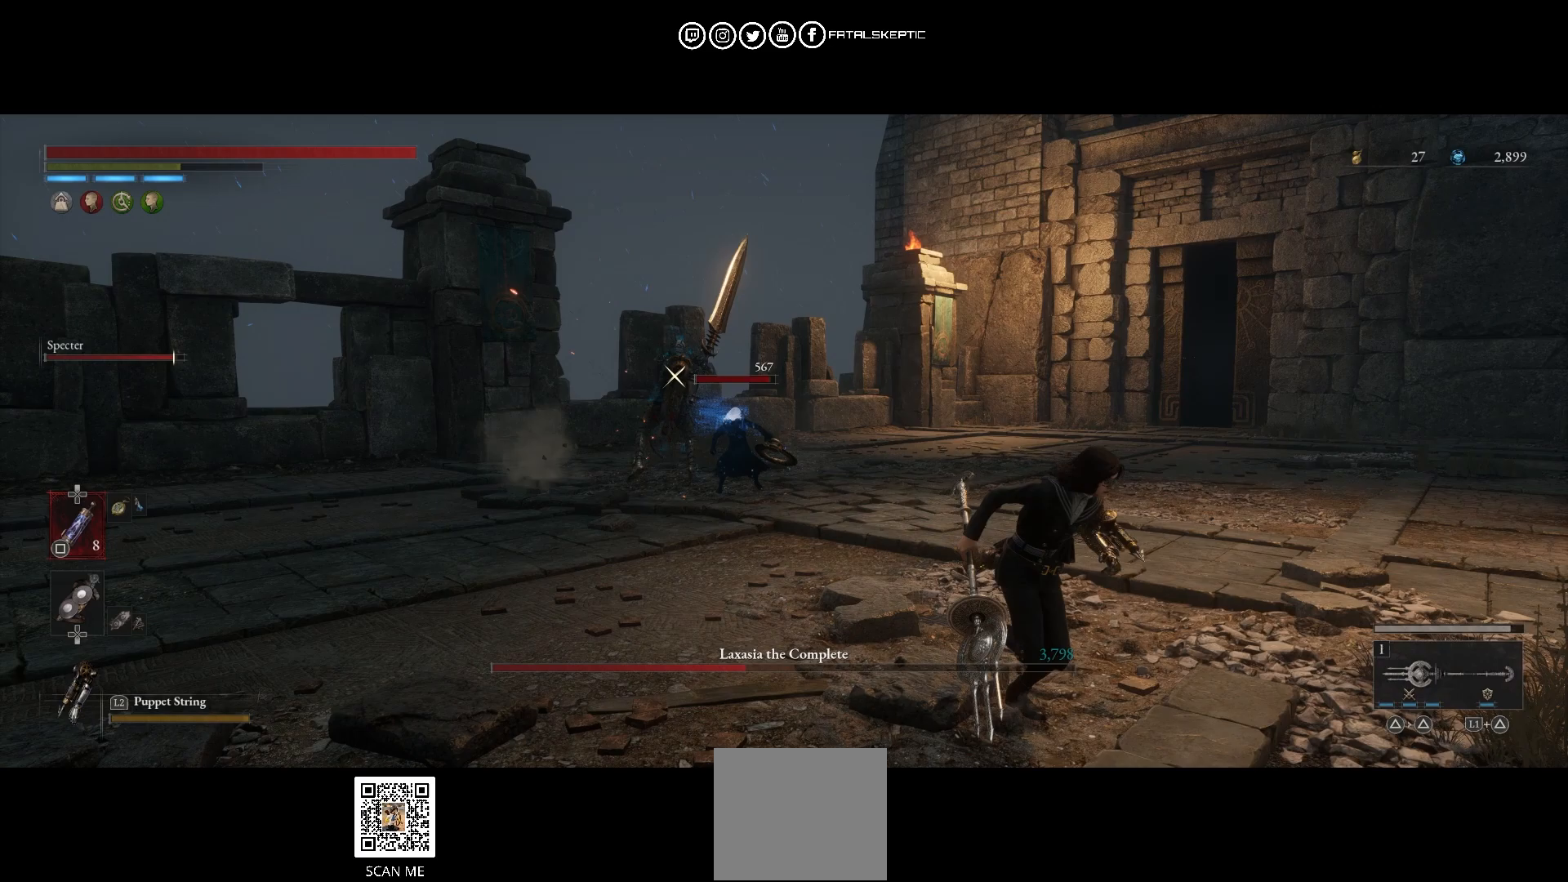
{"buttons": ["CIRCLE"], "left_stick": "up-right", "right_stick": "center", "events": [[133, "left_stick", "right"], [250, "left_stick", "up-right"], [267, "CIRCLE", "down"]]}
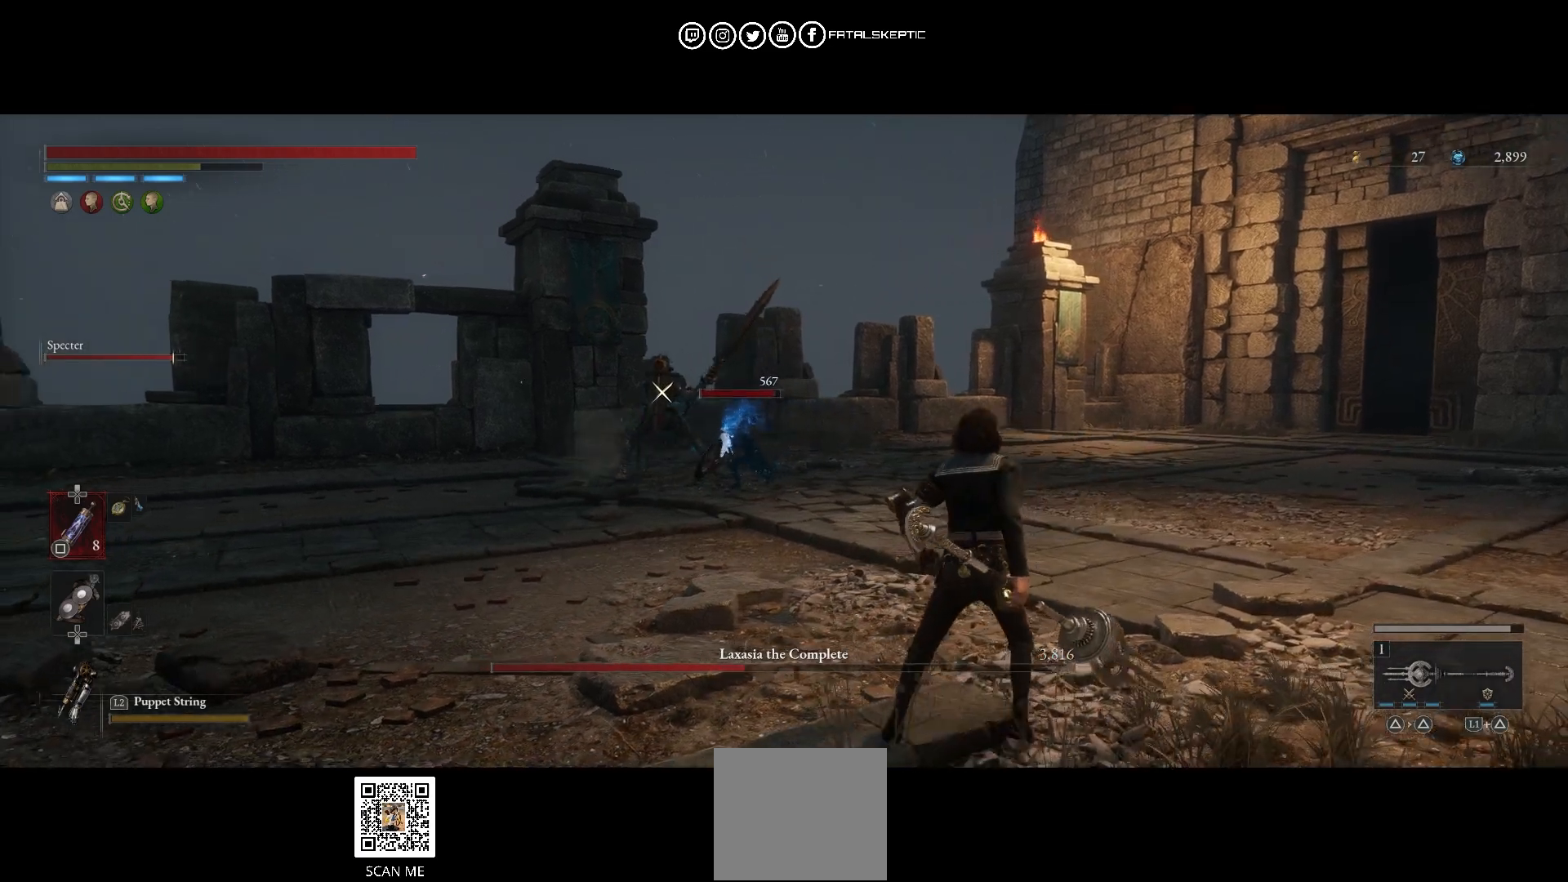
{"buttons": ["CIRCLE"], "left_stick": "up-right", "right_stick": "center", "events": []}
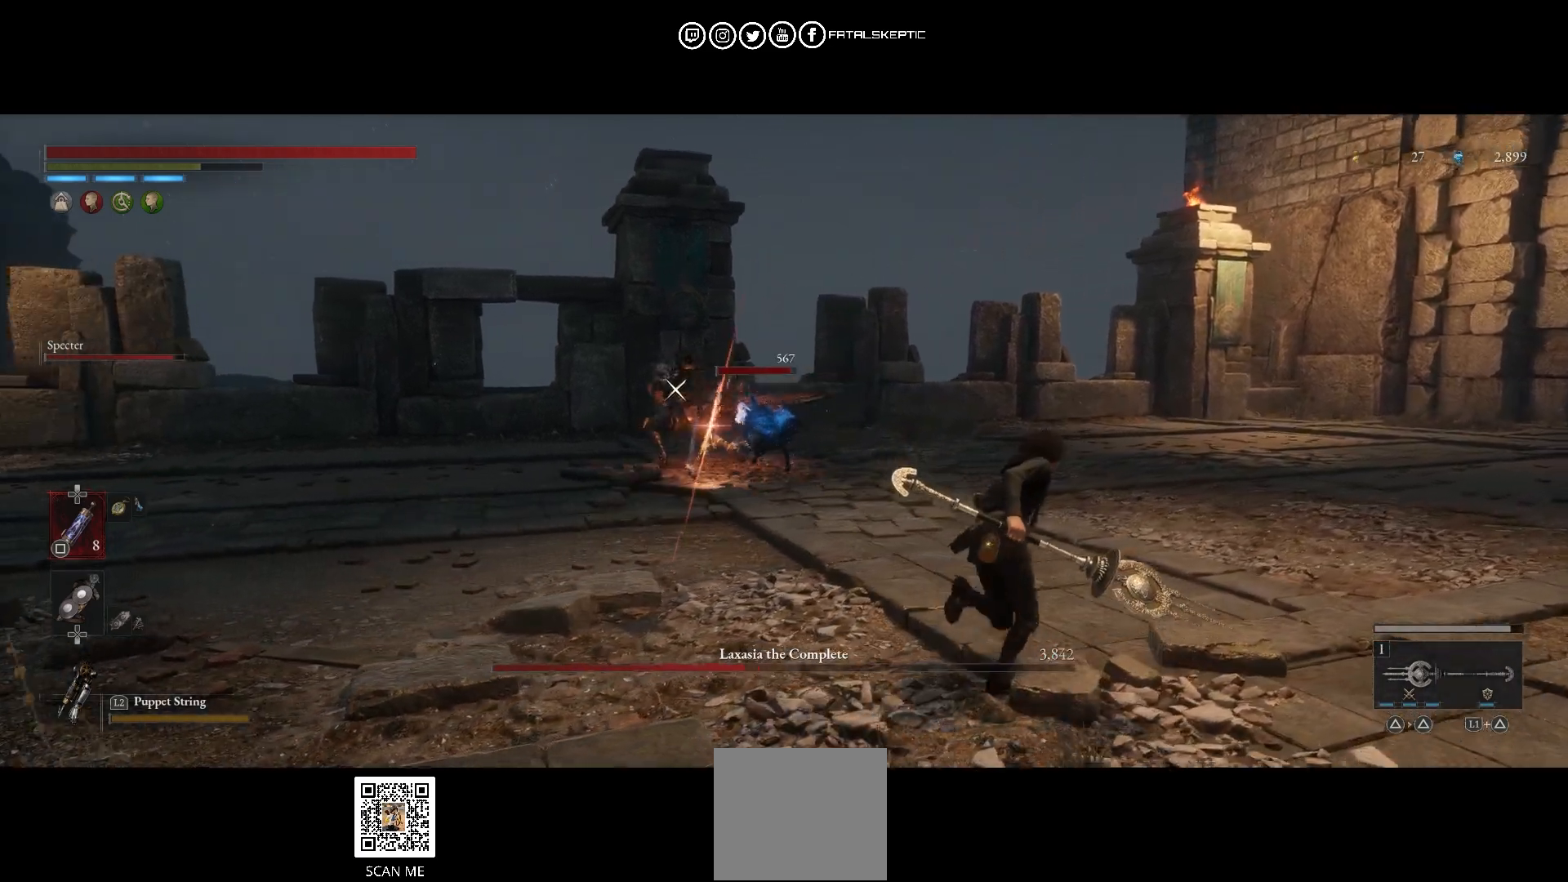
{"buttons": ["CIRCLE"], "left_stick": "up-right", "right_stick": "center", "events": []}
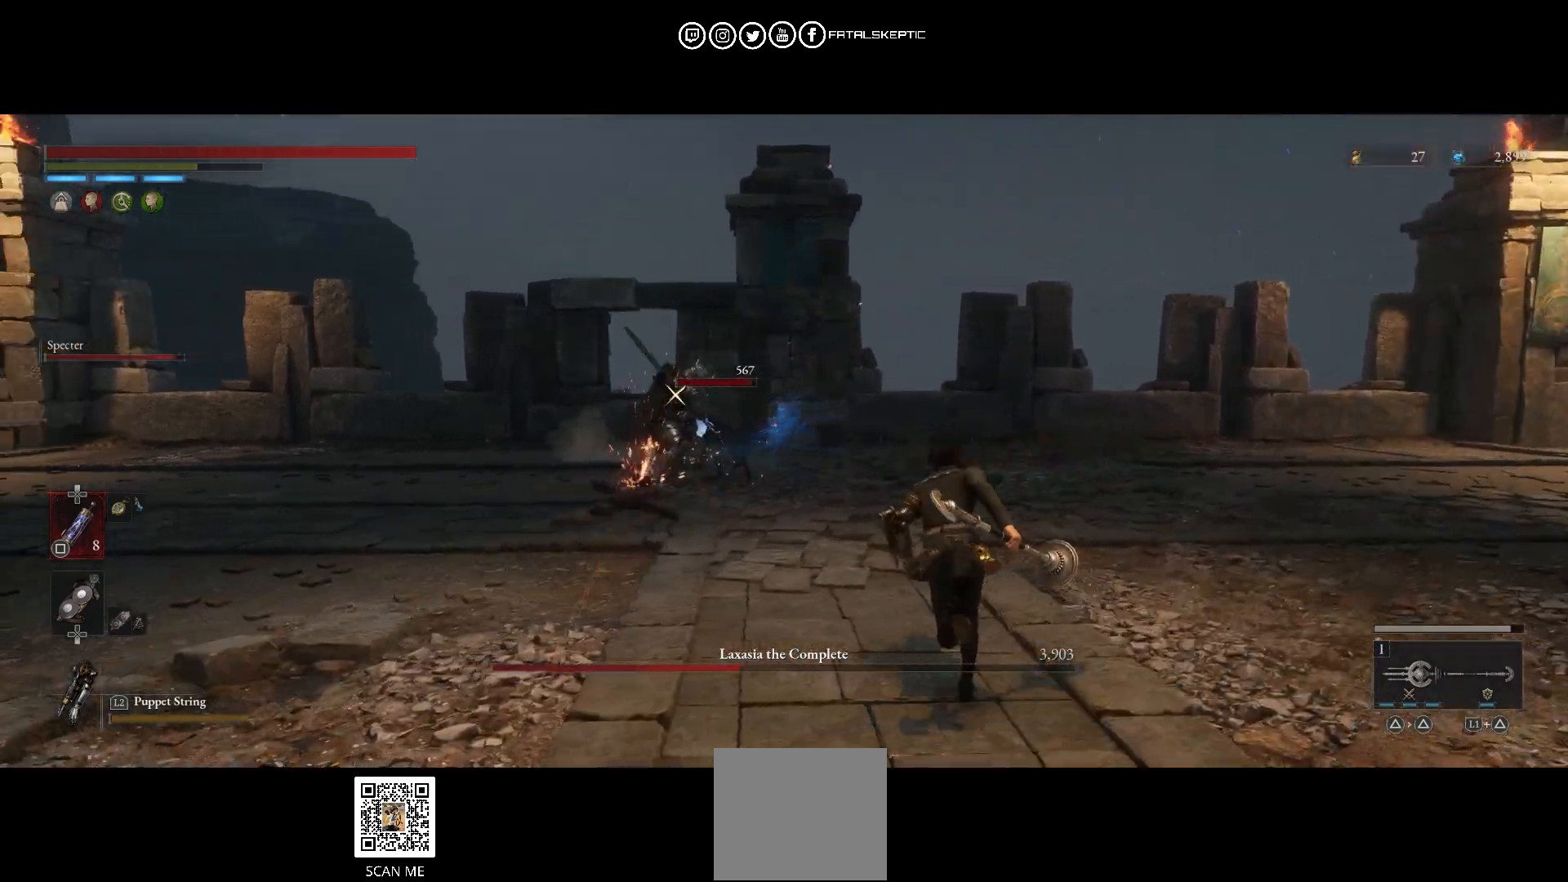
{"buttons": ["CIRCLE"], "left_stick": "up-right", "right_stick": "center", "events": []}
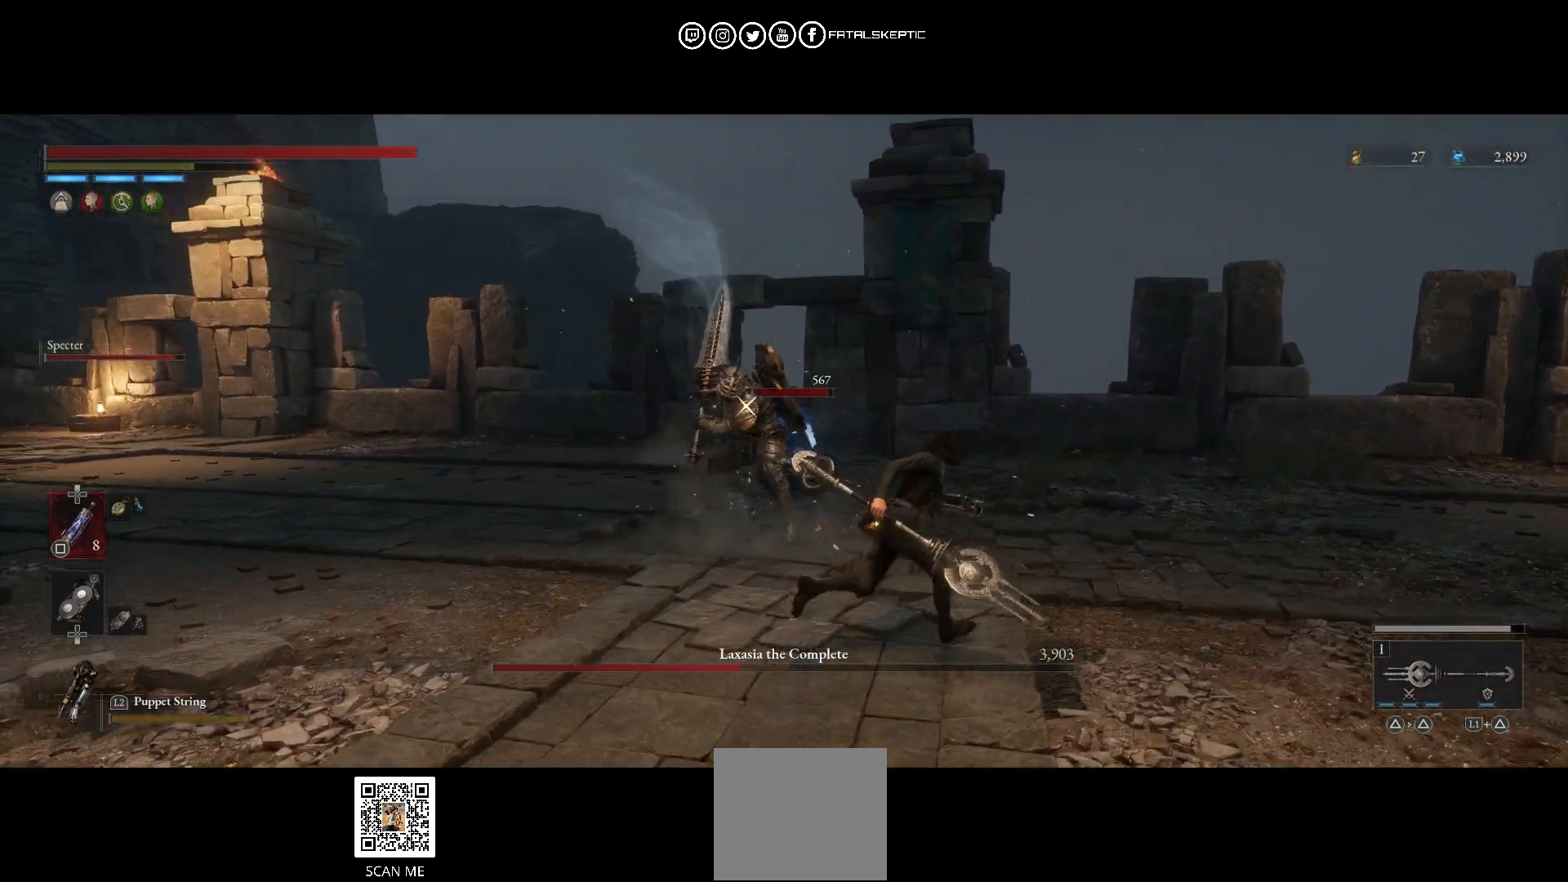
{"buttons": ["L1", "L3"], "left_stick": "down-left", "right_stick": "center", "events": [[100, "CIRCLE", "up"], [150, "L3", "down"], [150, "left_stick", "down"], [217, "CIRCLE", "down"], [283, "L1", "down"], [300, "CIRCLE", "up"], [300, "left_stick", "down-left"], [400, "CIRCLE", "down"], [500, "CIRCLE", "up"]]}
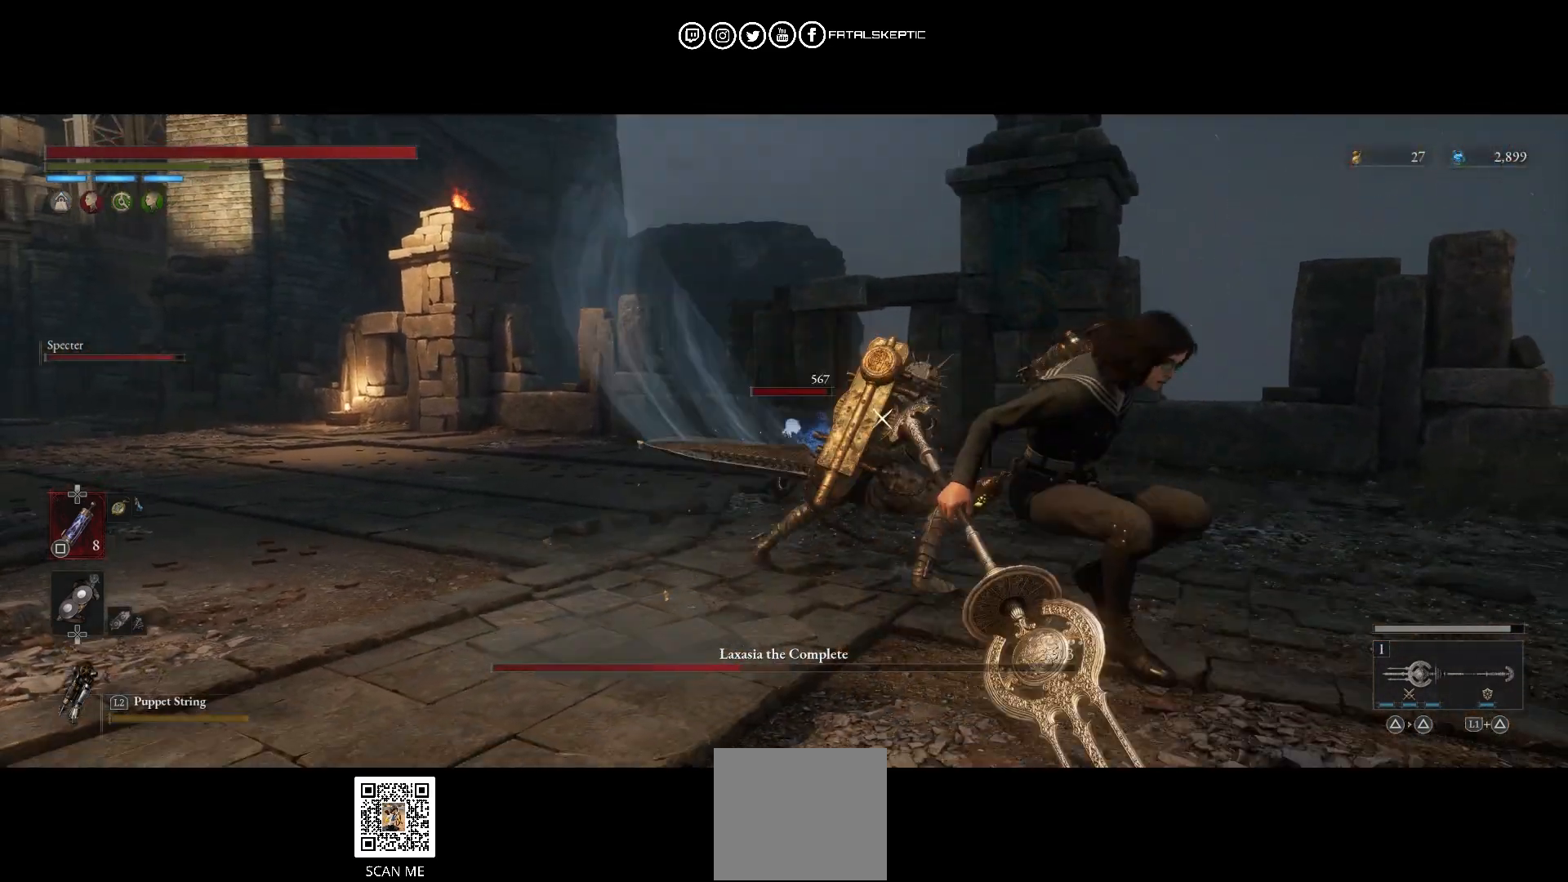
{"buttons": ["L1", "L3"], "left_stick": "down-left", "right_stick": "center", "events": [[100, "CIRCLE", "down"], [217, "CIRCLE", "up"], [300, "CIRCLE", "down"], [417, "CIRCLE", "up"]]}
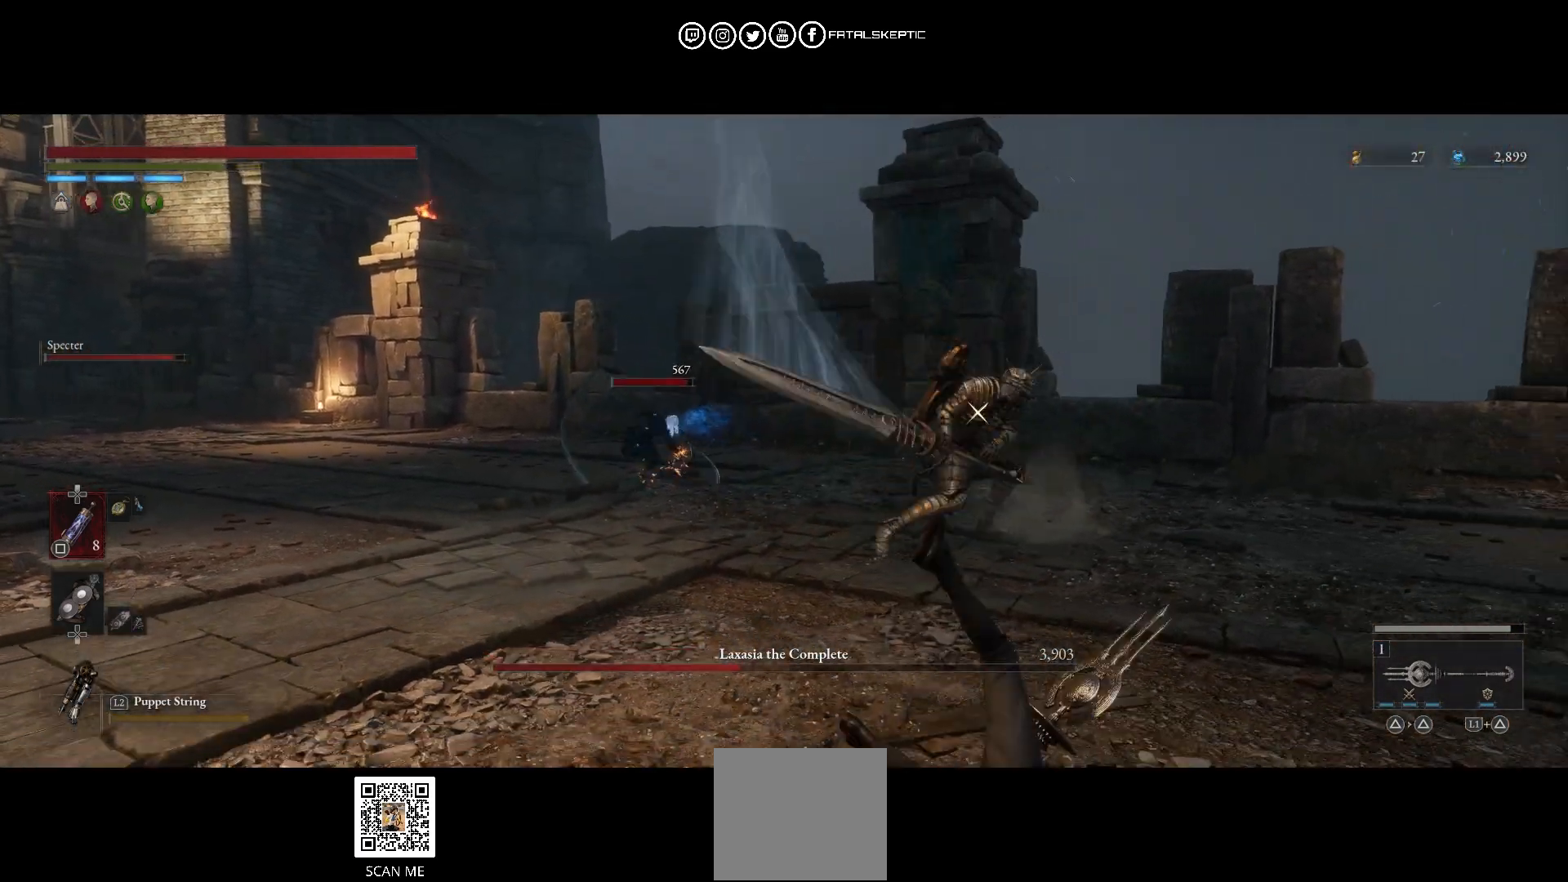
{"buttons": [], "left_stick": "up-left", "right_stick": "center", "events": [[33, "L1", "up"], [117, "left_stick", "left"], [350, "L3", "up"], [350, "left_stick", "up-left"]]}
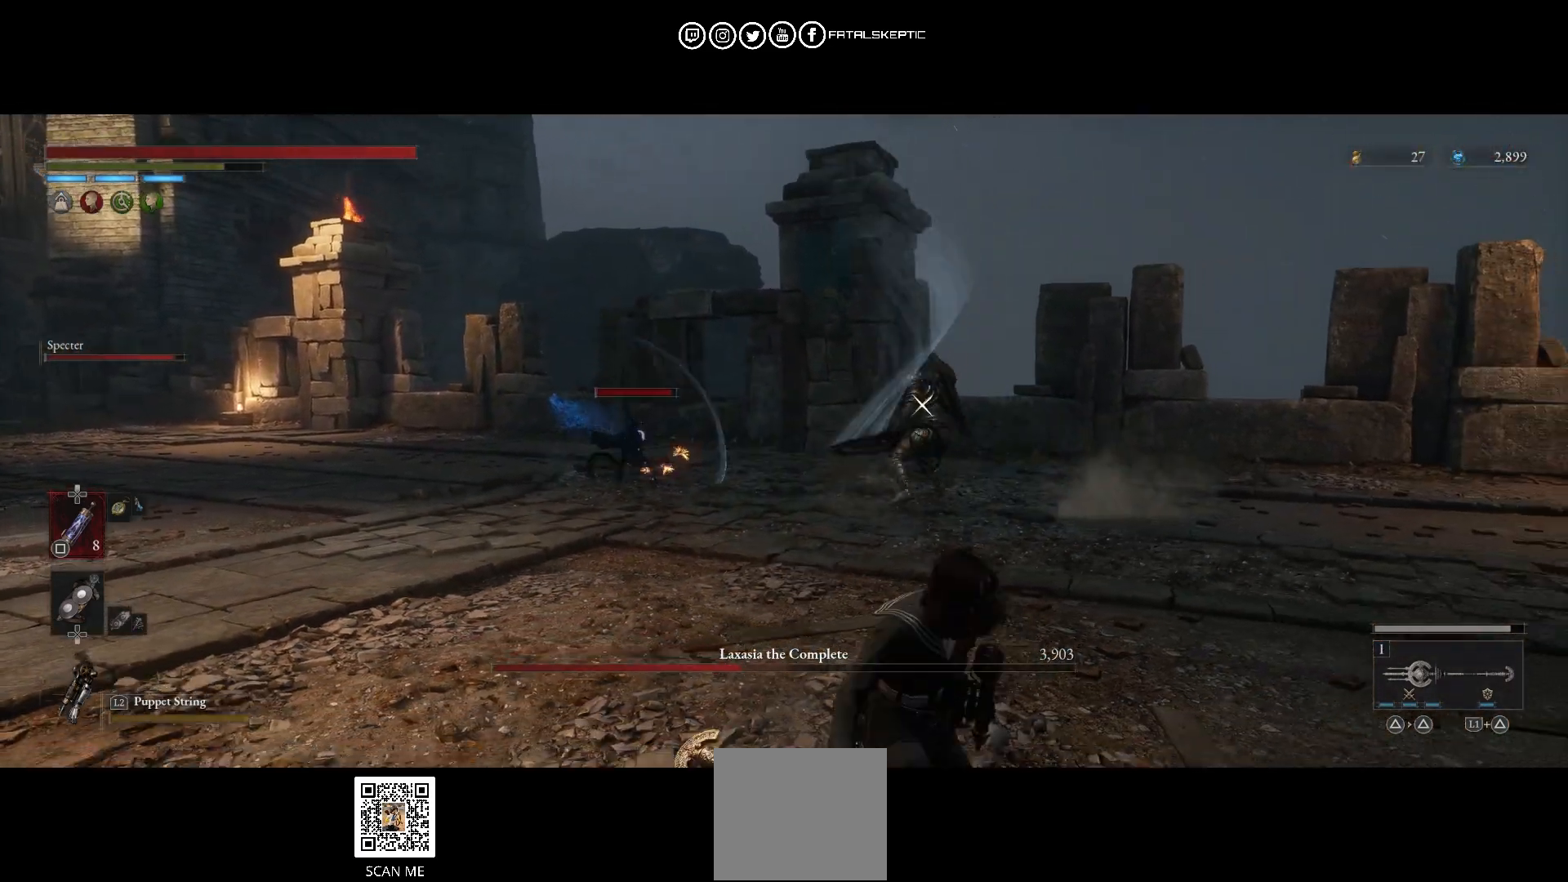
{"buttons": [], "left_stick": "up", "right_stick": "center", "events": [[167, "left_stick", "up"]]}
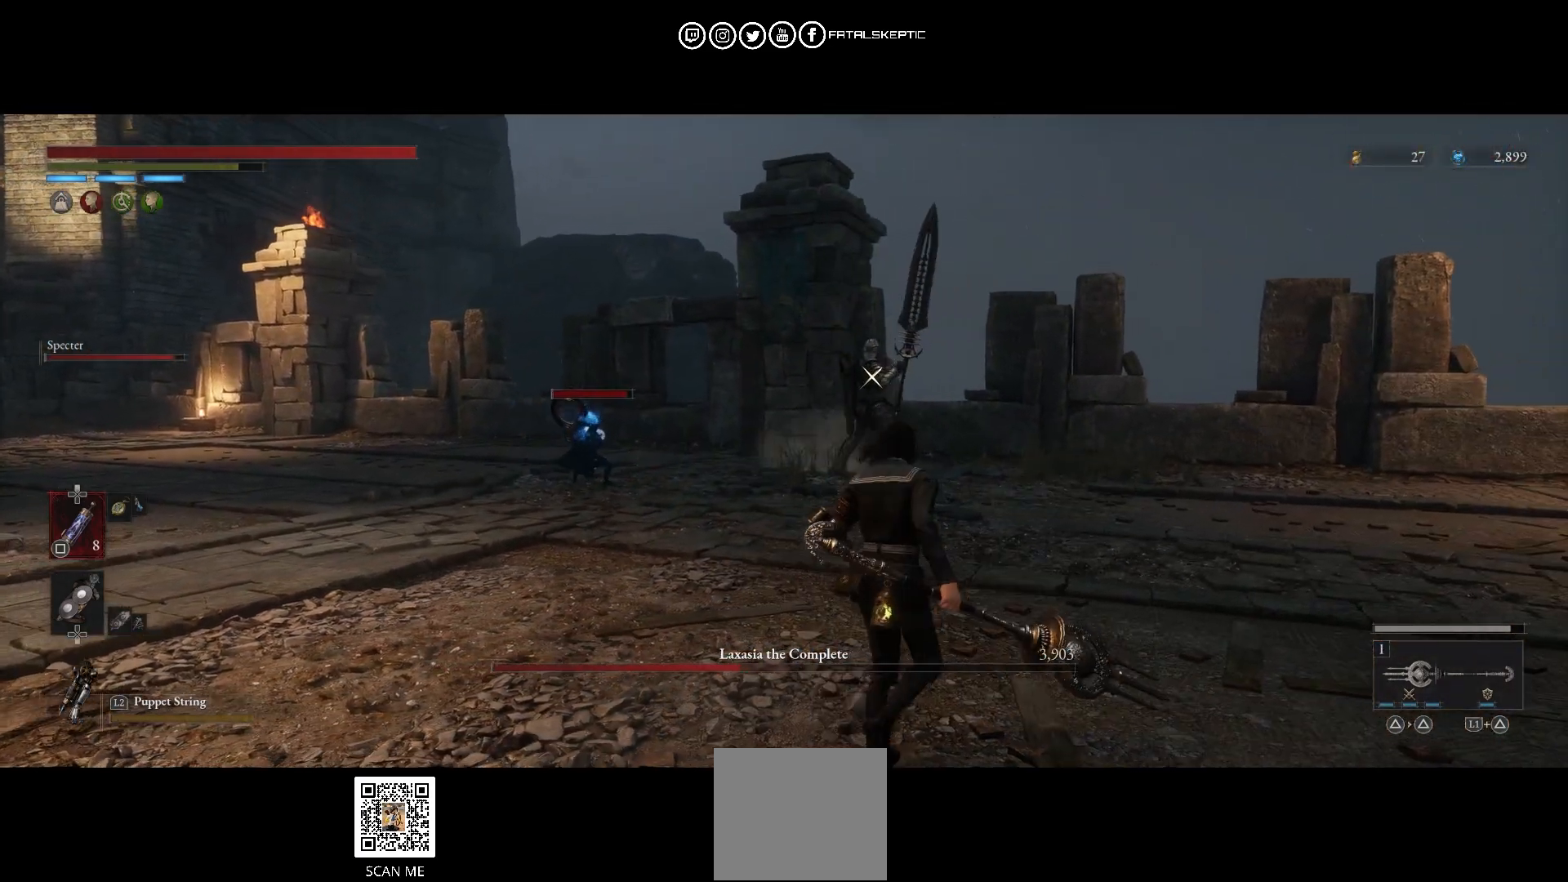
{"buttons": [], "left_stick": "up", "right_stick": "center", "events": []}
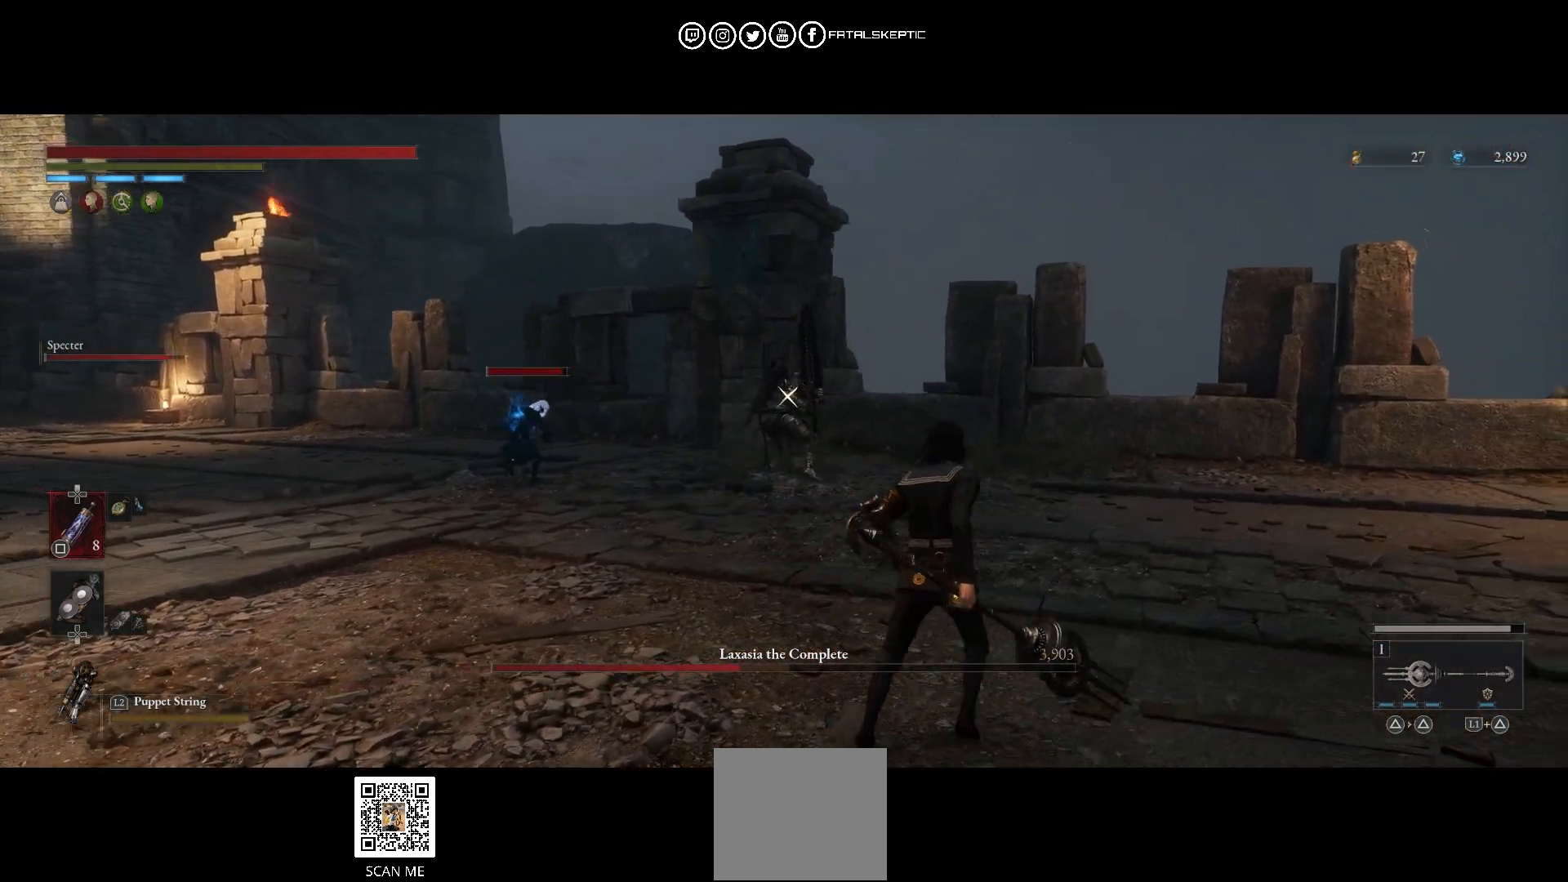
{"buttons": [], "left_stick": "up-right", "right_stick": "center", "events": [[500, "left_stick", "up-right"]]}
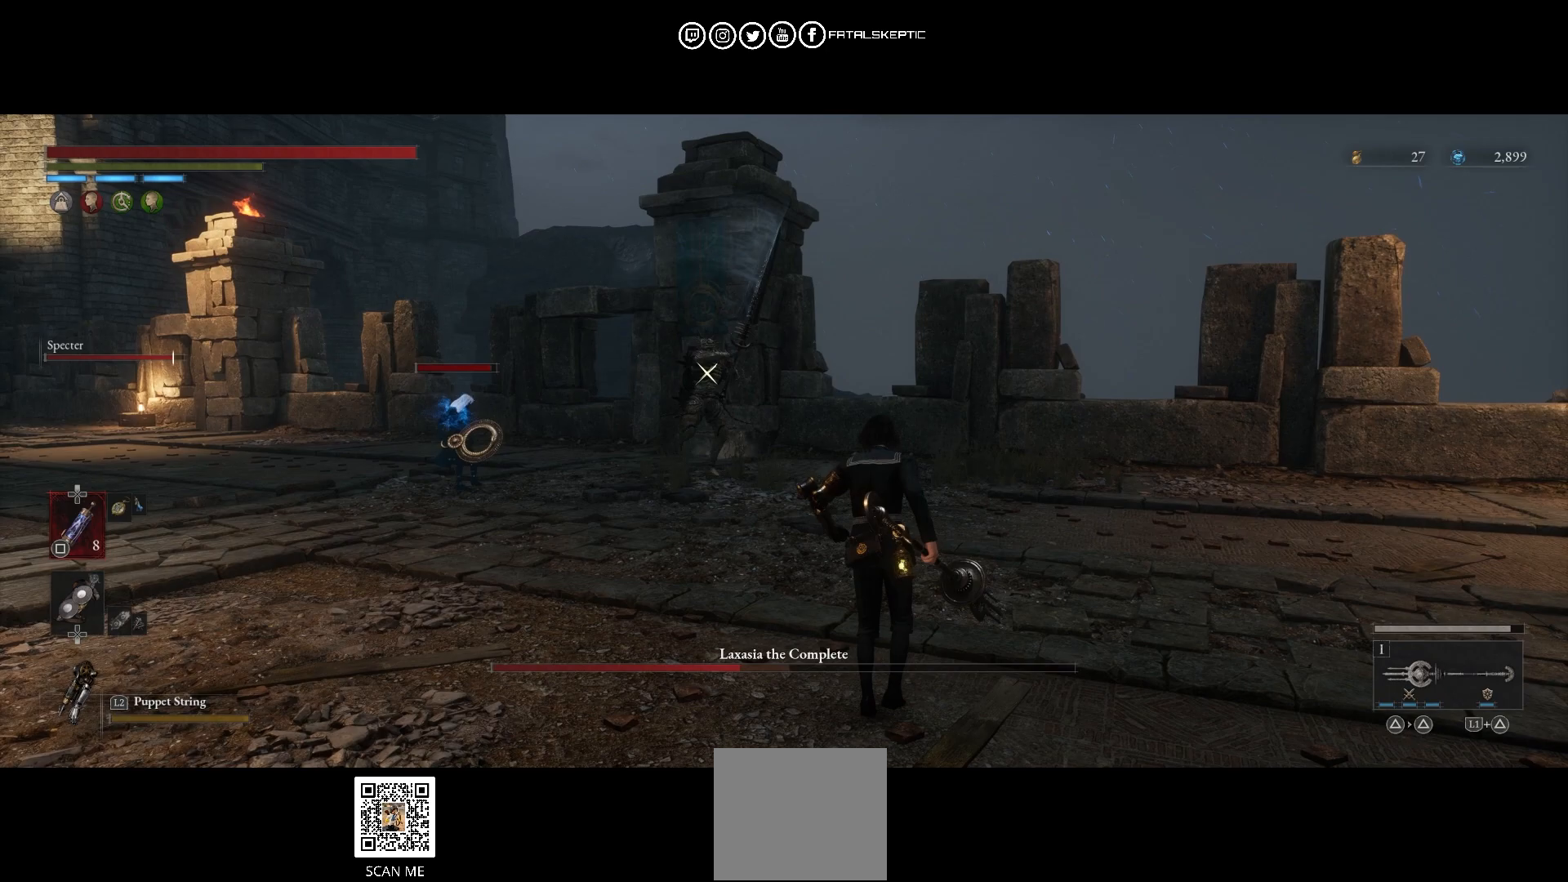
{"buttons": [], "left_stick": "down-right", "right_stick": "center", "events": [[200, "left_stick", "down-right"], [217, "CIRCLE", "down"], [350, "CIRCLE", "up"]]}
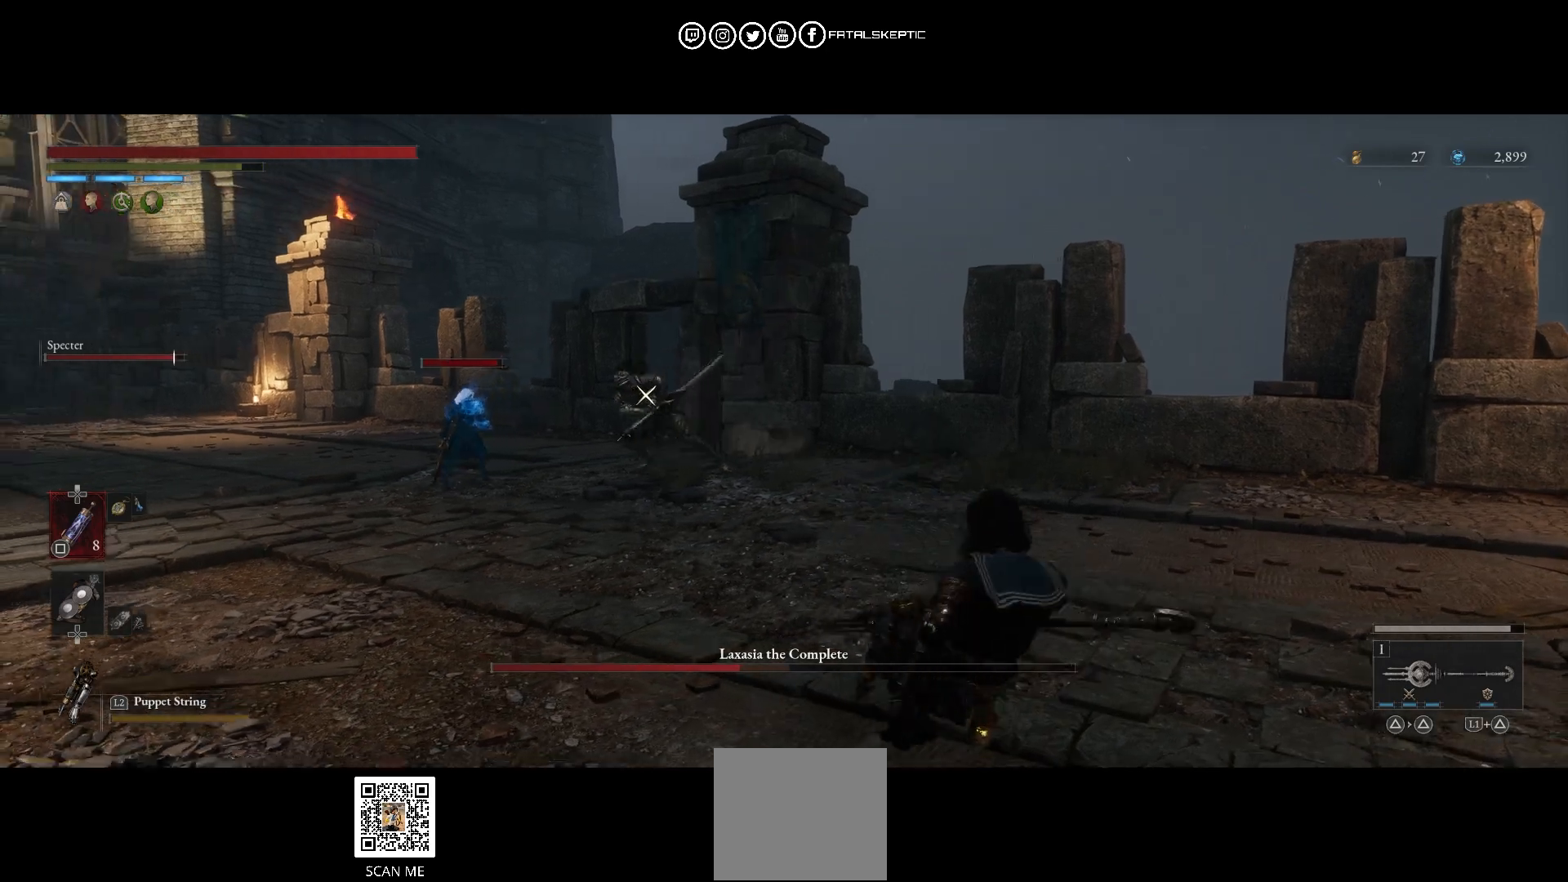
{"buttons": ["CIRCLE"], "left_stick": "up", "right_stick": "center", "events": [[467, "CIRCLE", "down"], [467, "left_stick", "up"]]}
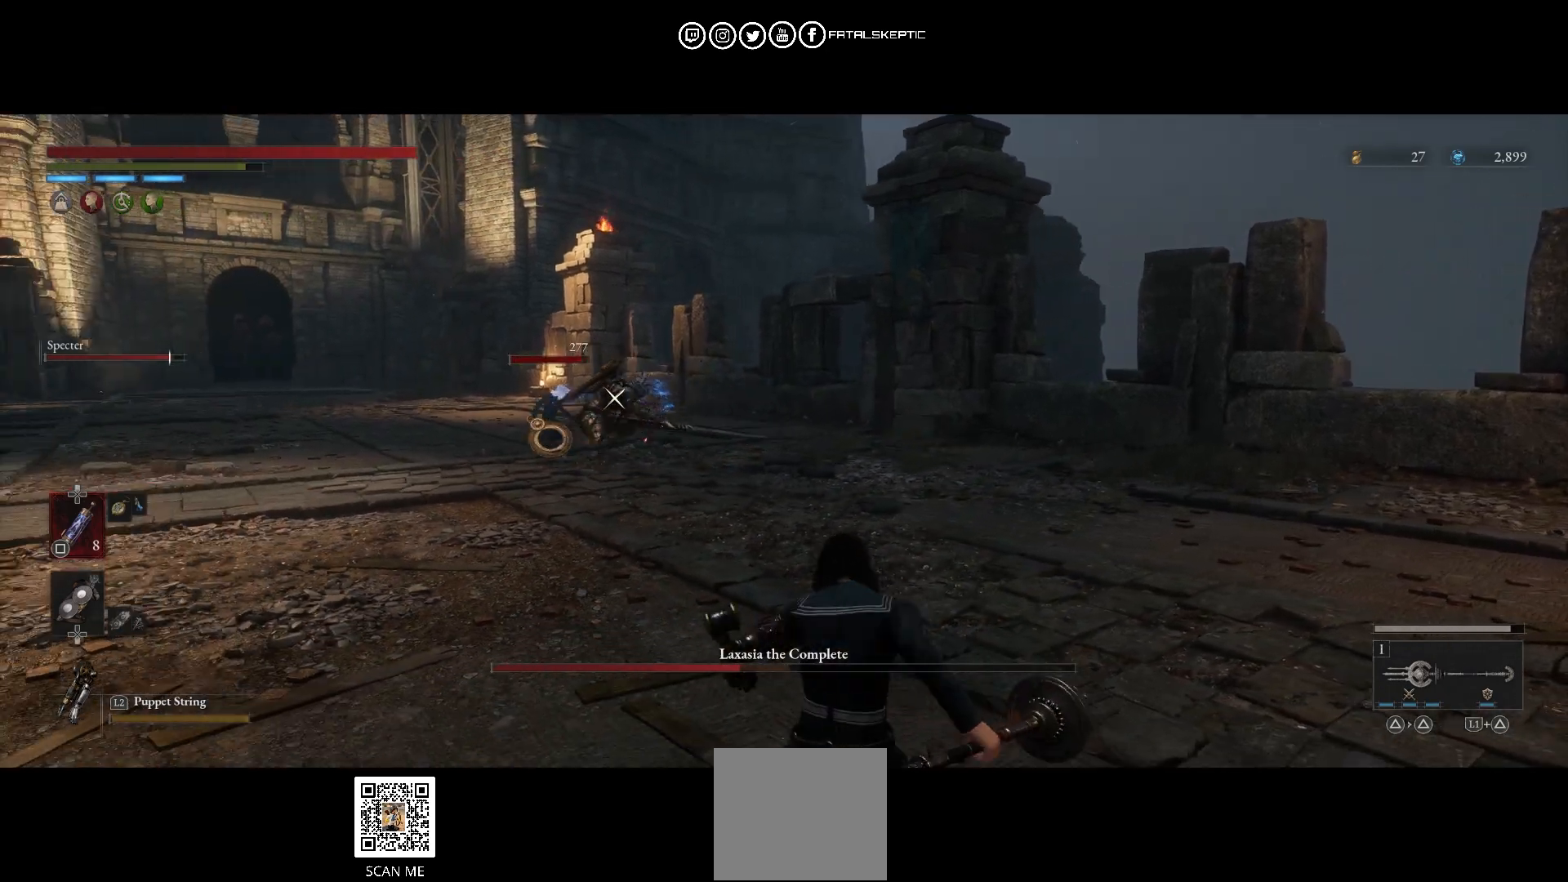
{"buttons": ["CIRCLE"], "left_stick": "up", "right_stick": "center", "events": []}
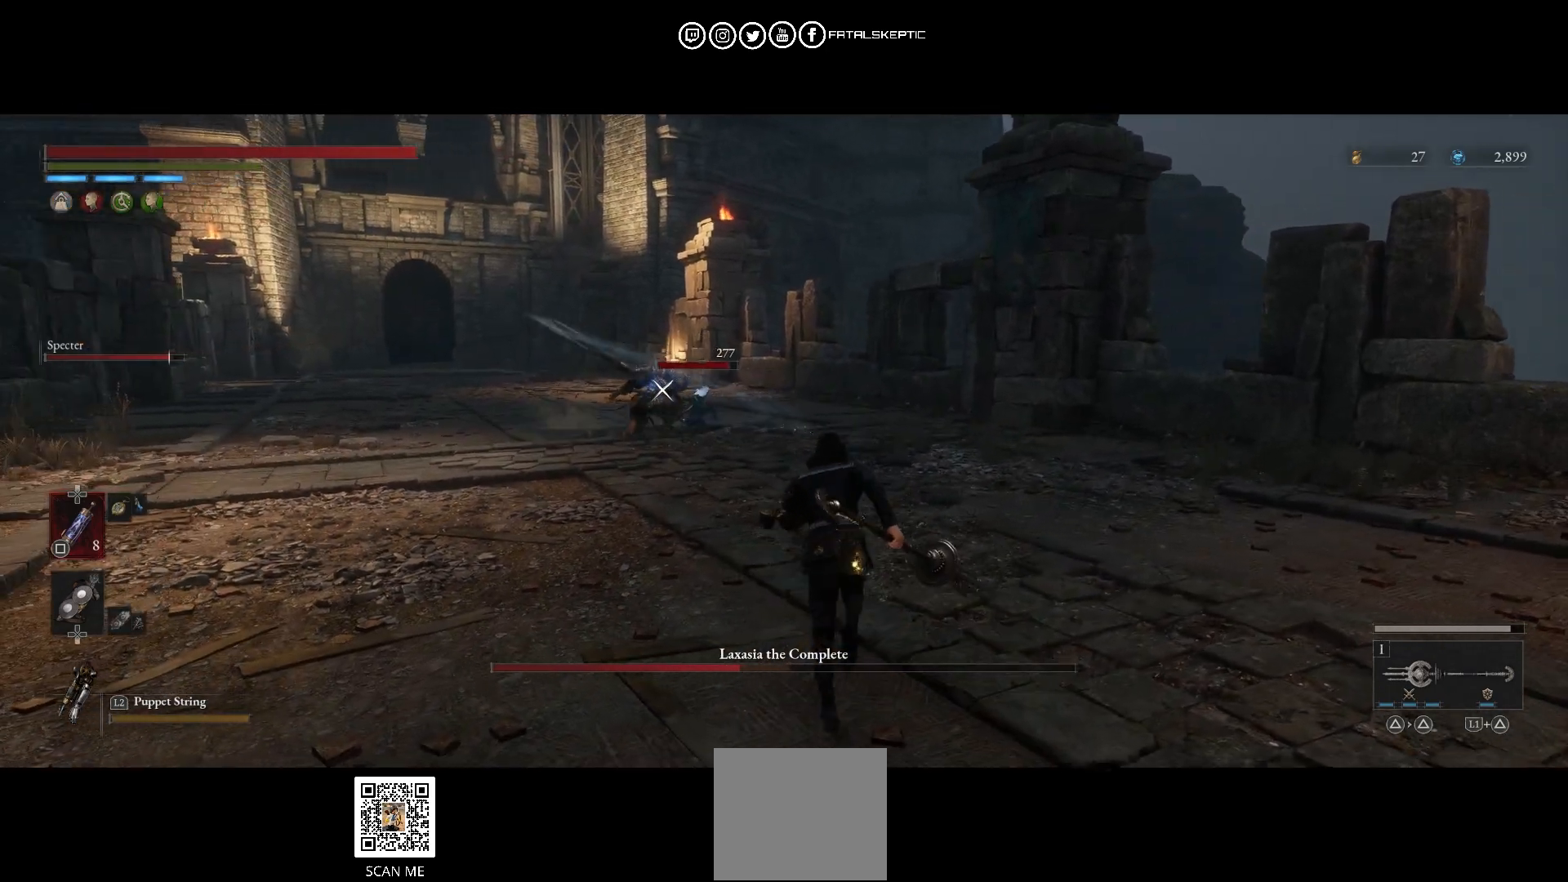
{"buttons": ["CIRCLE"], "left_stick": "up", "right_stick": "center", "events": []}
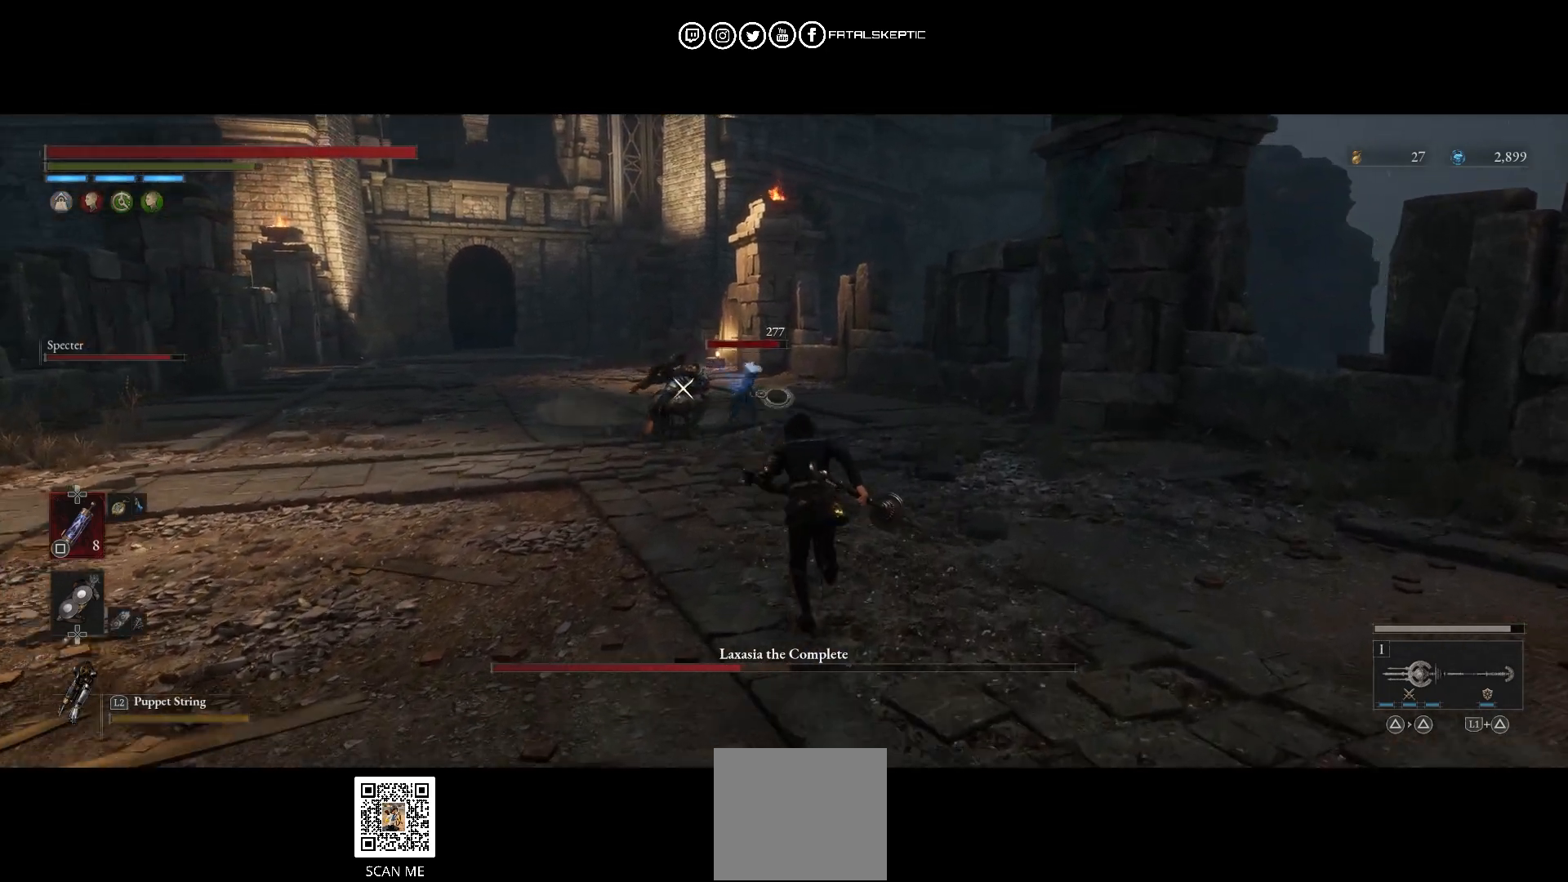
{"buttons": ["CIRCLE"], "left_stick": "up", "right_stick": "center", "events": []}
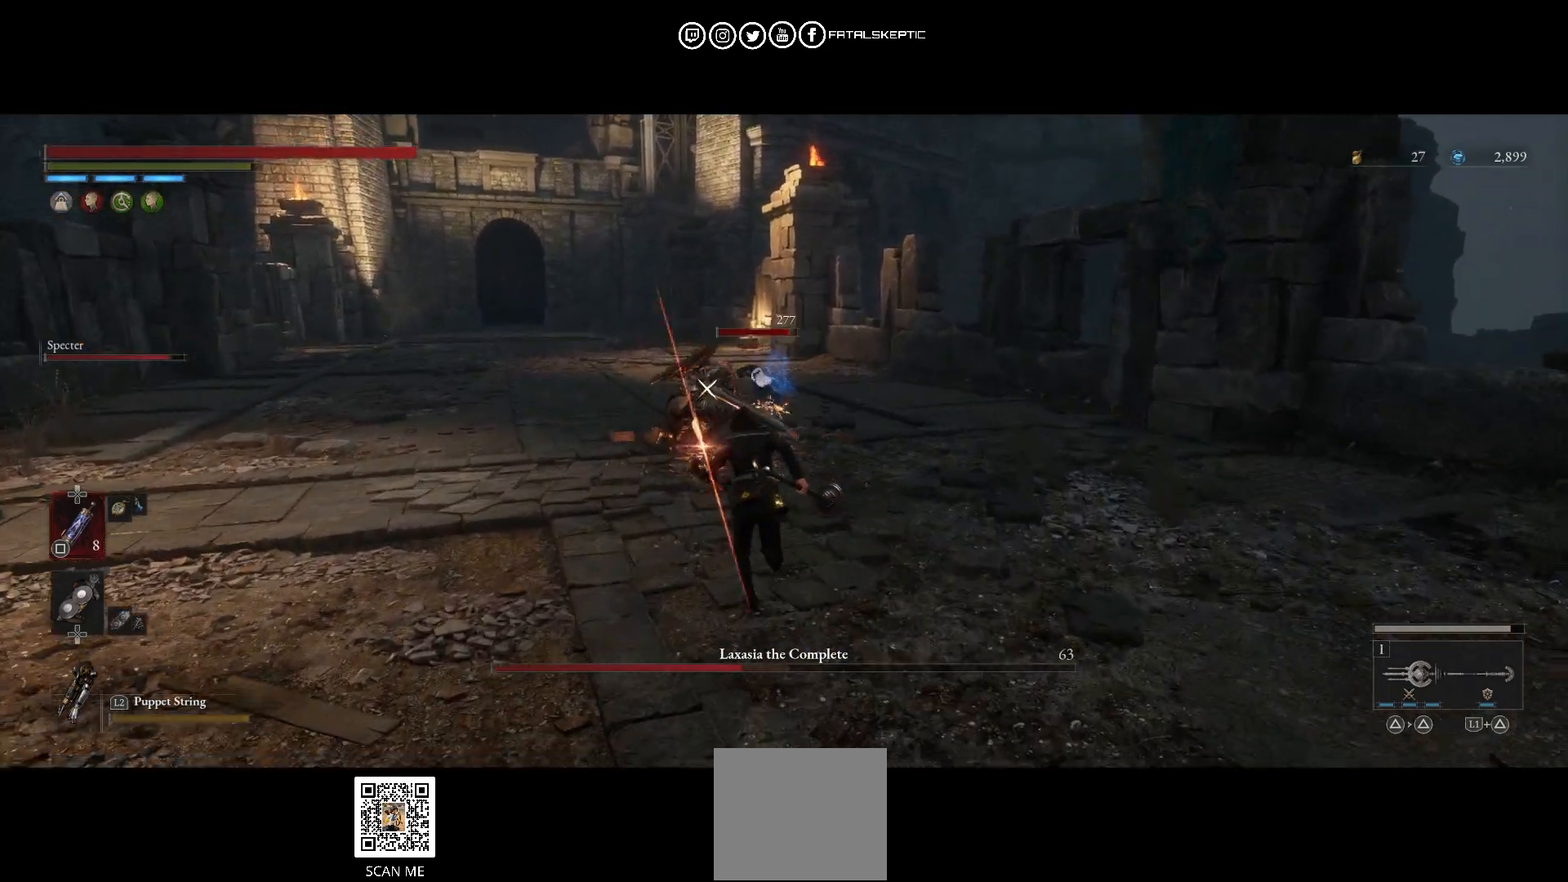
{"buttons": ["CIRCLE"], "left_stick": "up", "right_stick": "center", "events": []}
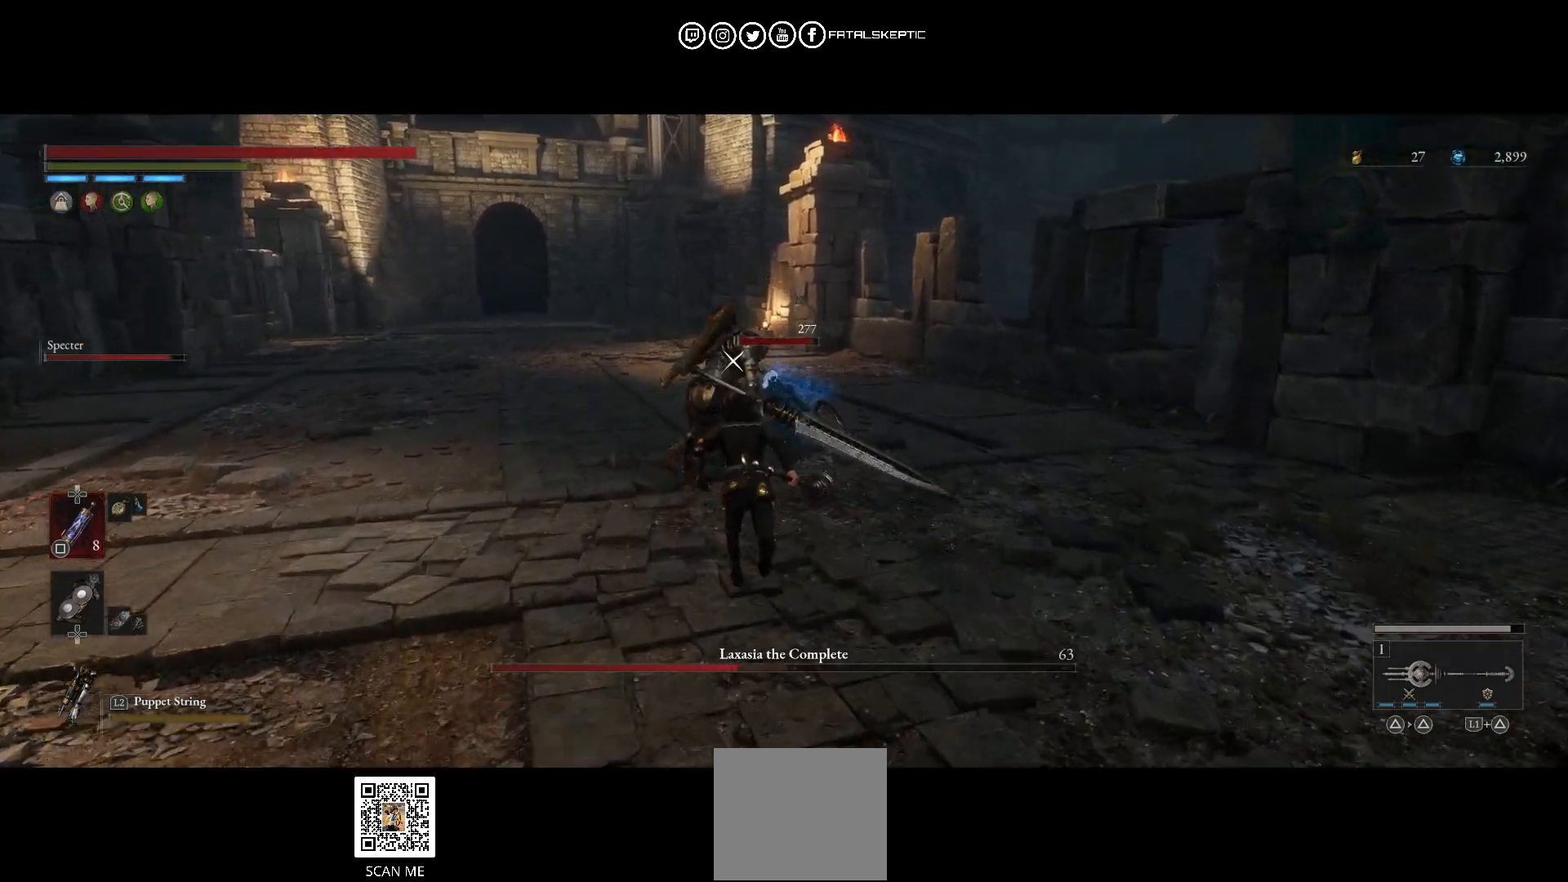
{"buttons": ["R2"], "left_stick": "up", "right_stick": "center", "events": [[217, "CIRCLE", "up"], [317, "R2", "down"]]}
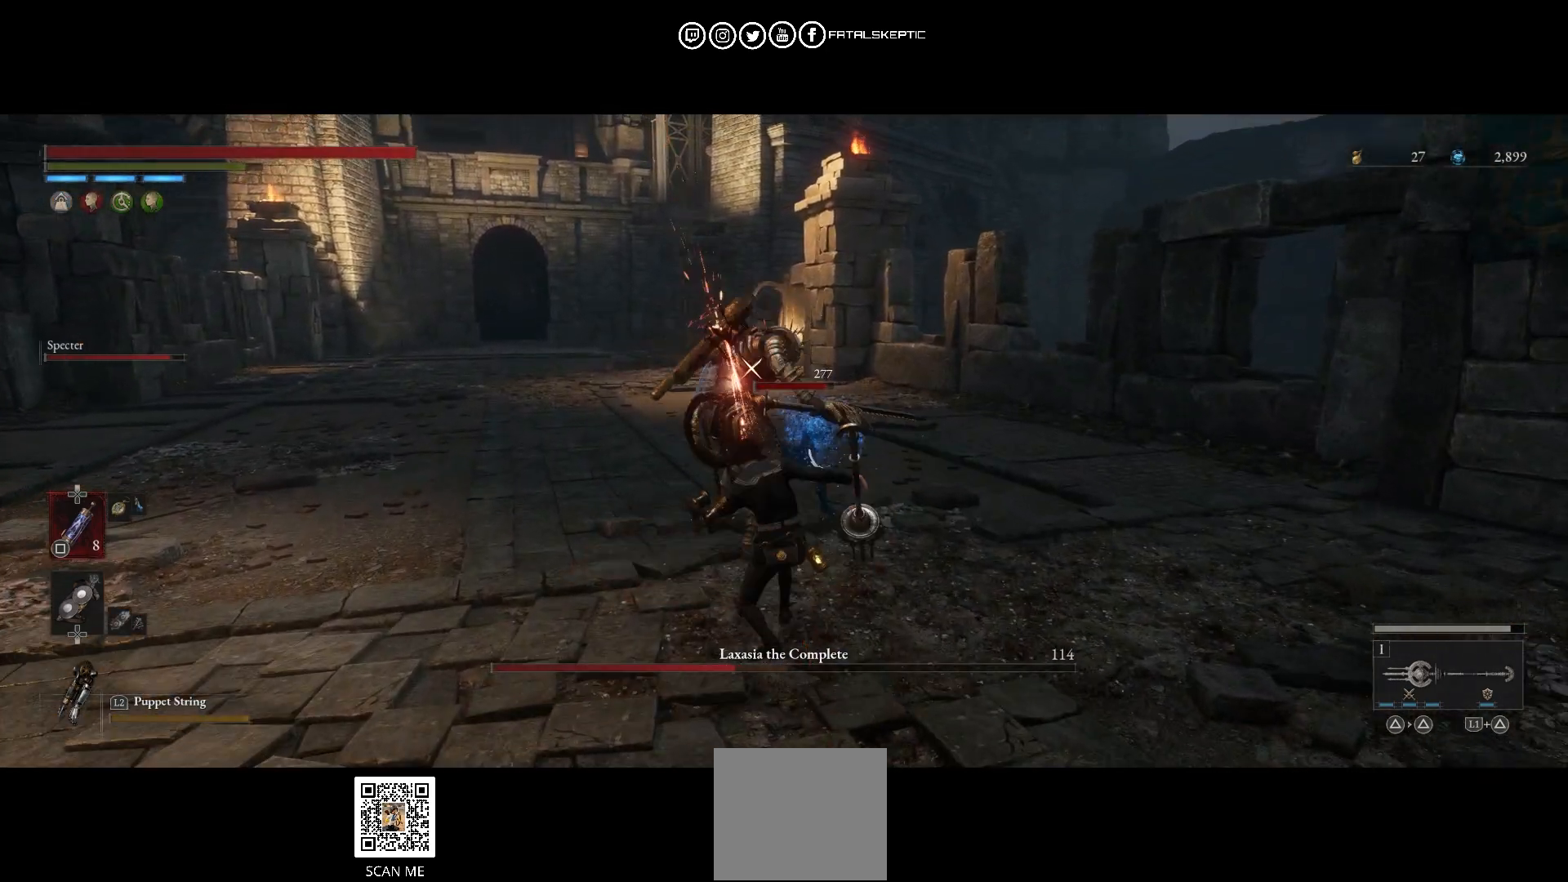
{"buttons": ["R2"], "left_stick": "up", "right_stick": "center", "events": []}
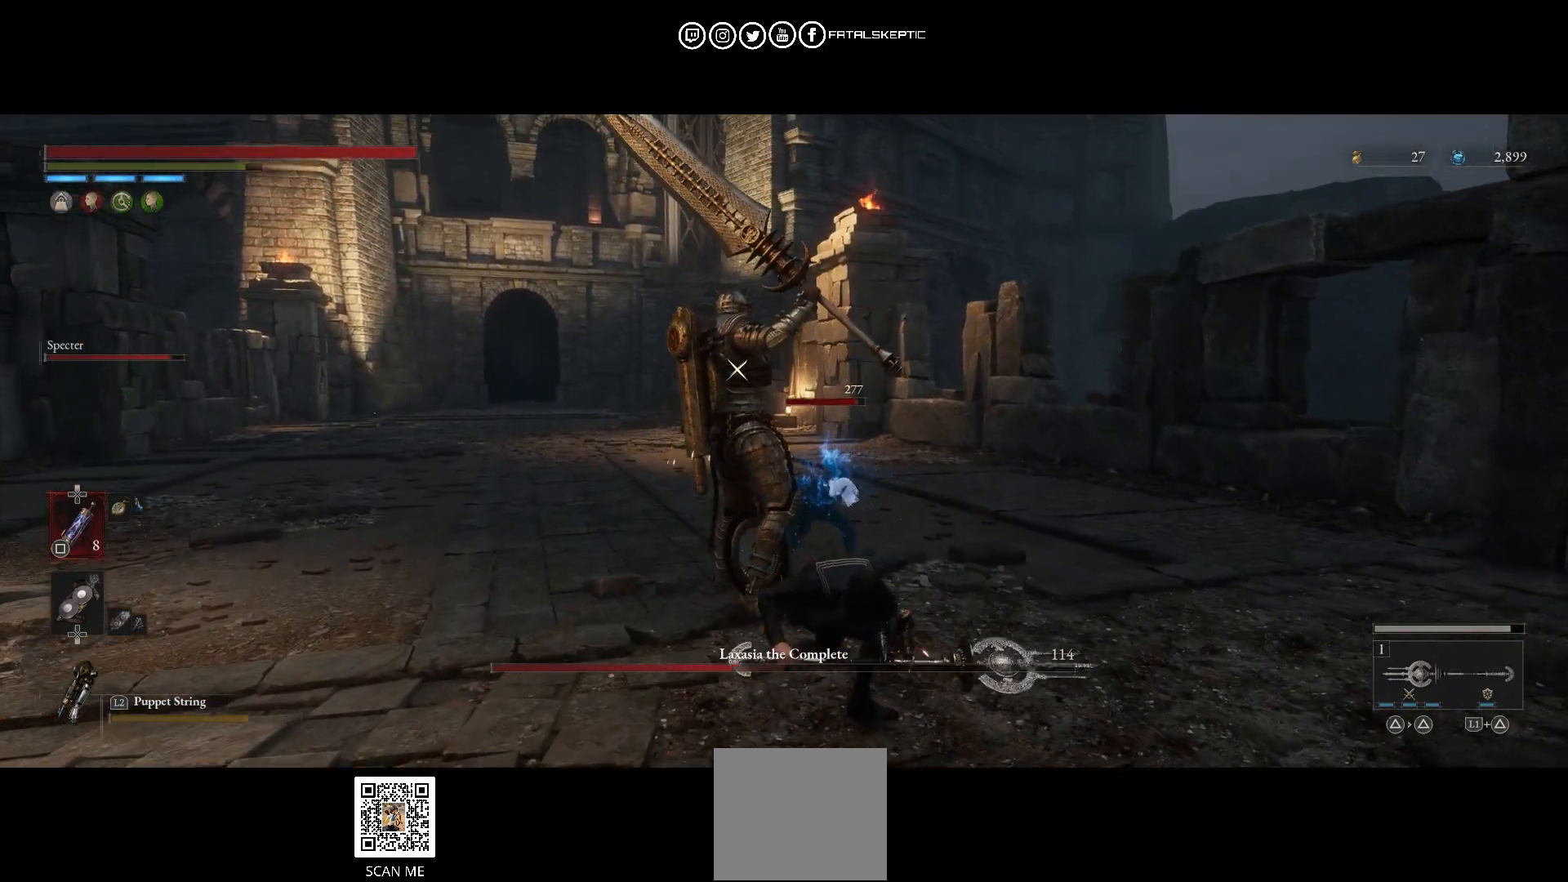
{"buttons": ["R2"], "left_stick": "up", "right_stick": "center", "events": []}
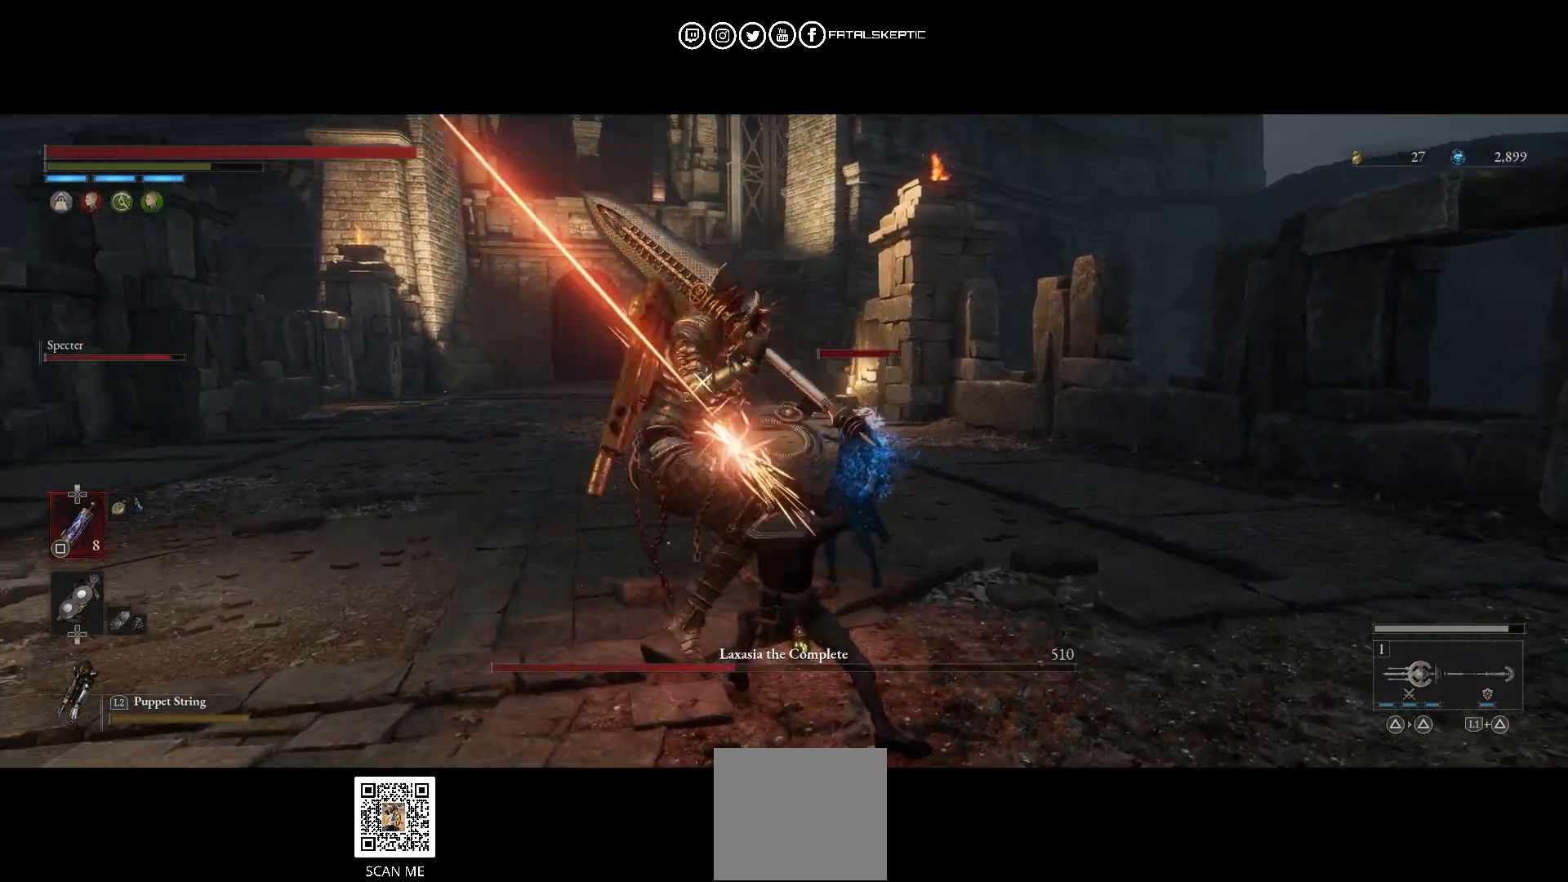
{"buttons": [], "left_stick": "down-left", "right_stick": "center", "events": [[383, "left_stick", "up-left"], [400, "R2", "up"], [500, "left_stick", "down-left"]]}